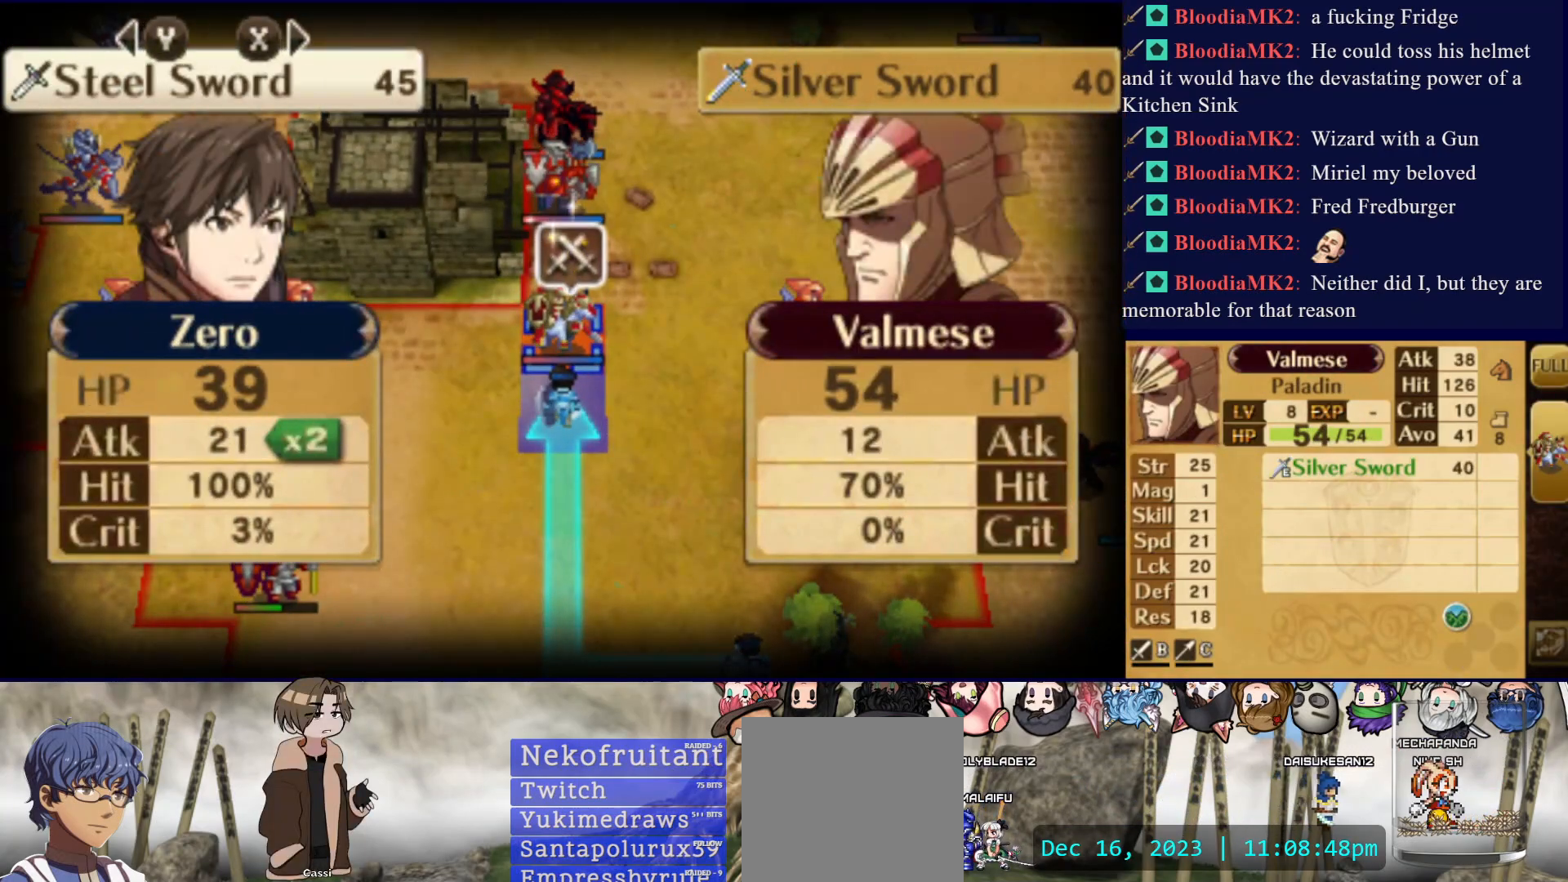
Gameplay with a controller (PlayStation layout); each line is a JSON object with the inputs held at the frame after it. "events" lists button and stick changes between this image and that frame as [ms after this image, input, new state], when the widget could be followed in between. Not read: L3 R3 left_stick right_stick.
{"buttons": [], "events": []}
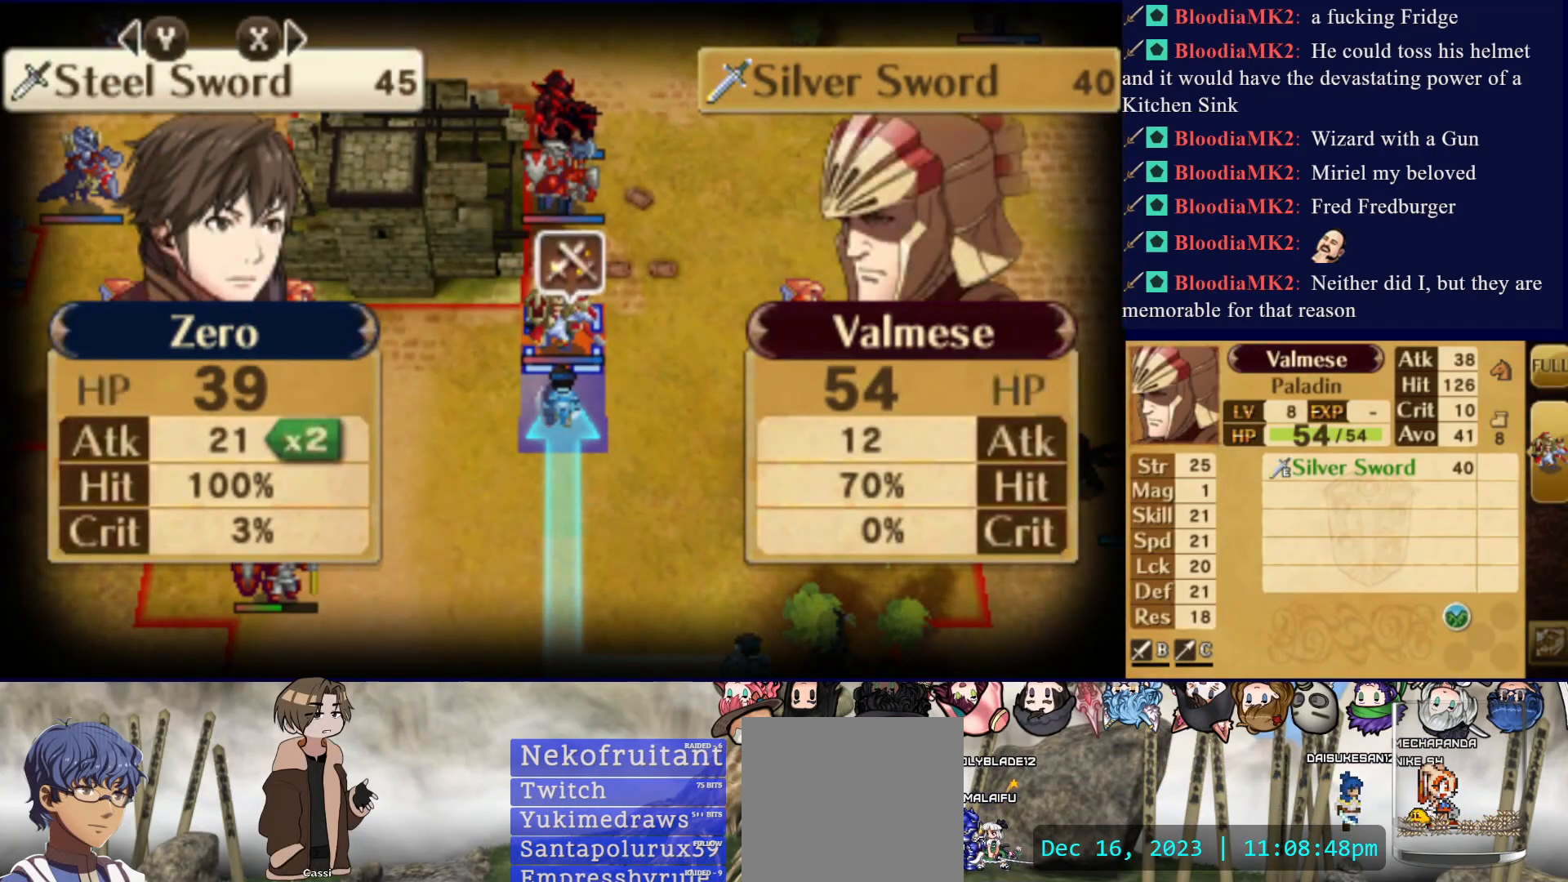
{"buttons": [], "events": [[150, "TRIANGLE", "down"], [317, "TRIANGLE", "up"]]}
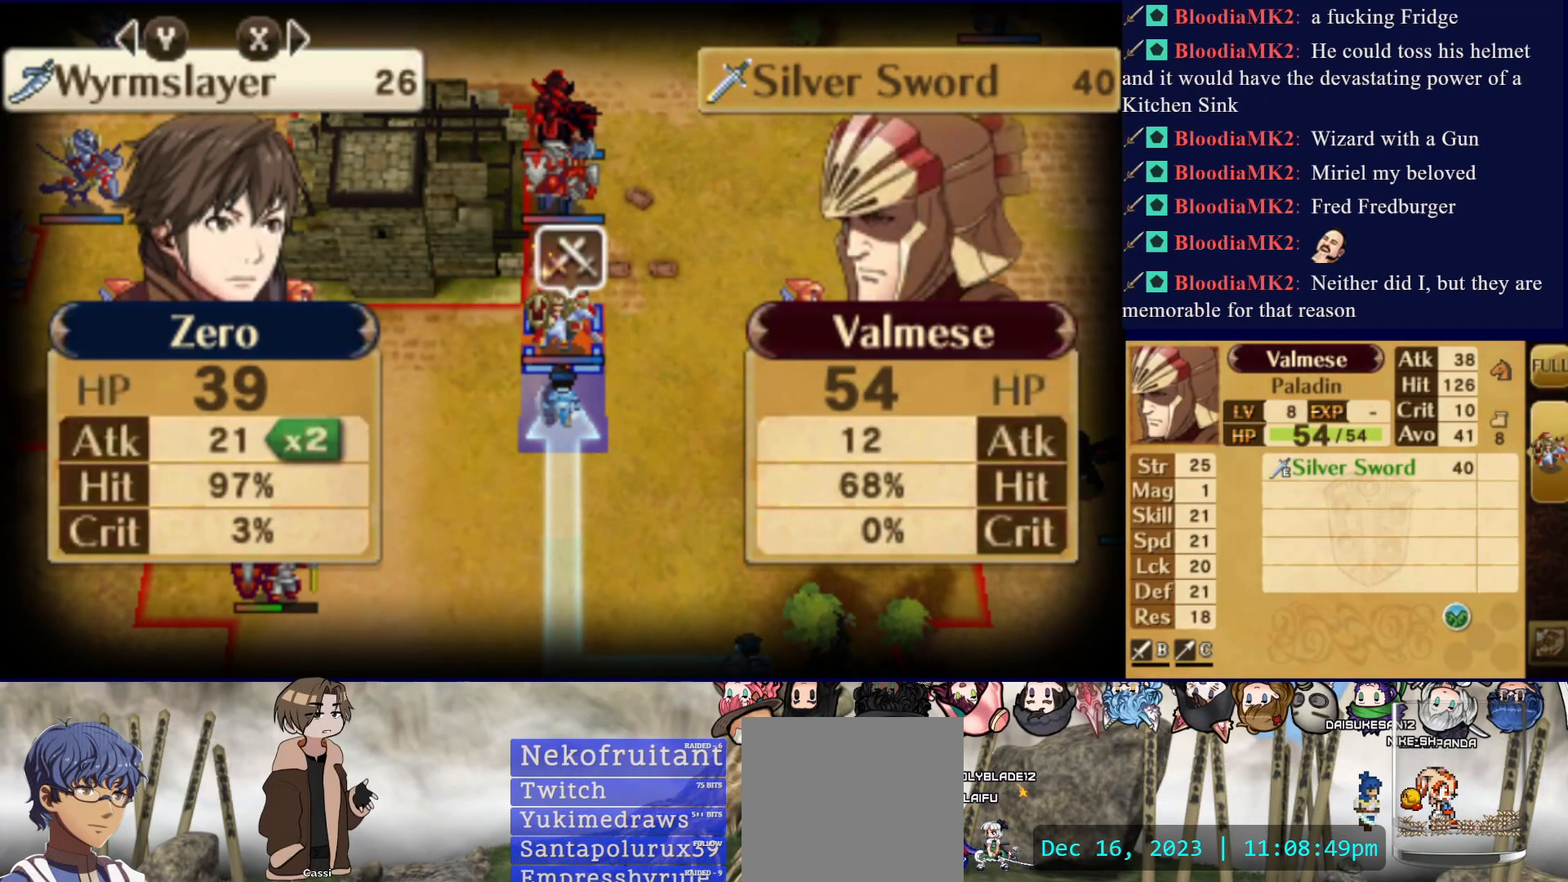
{"buttons": [], "events": [[217, "TRIANGLE", "down"], [350, "TRIANGLE", "up"]]}
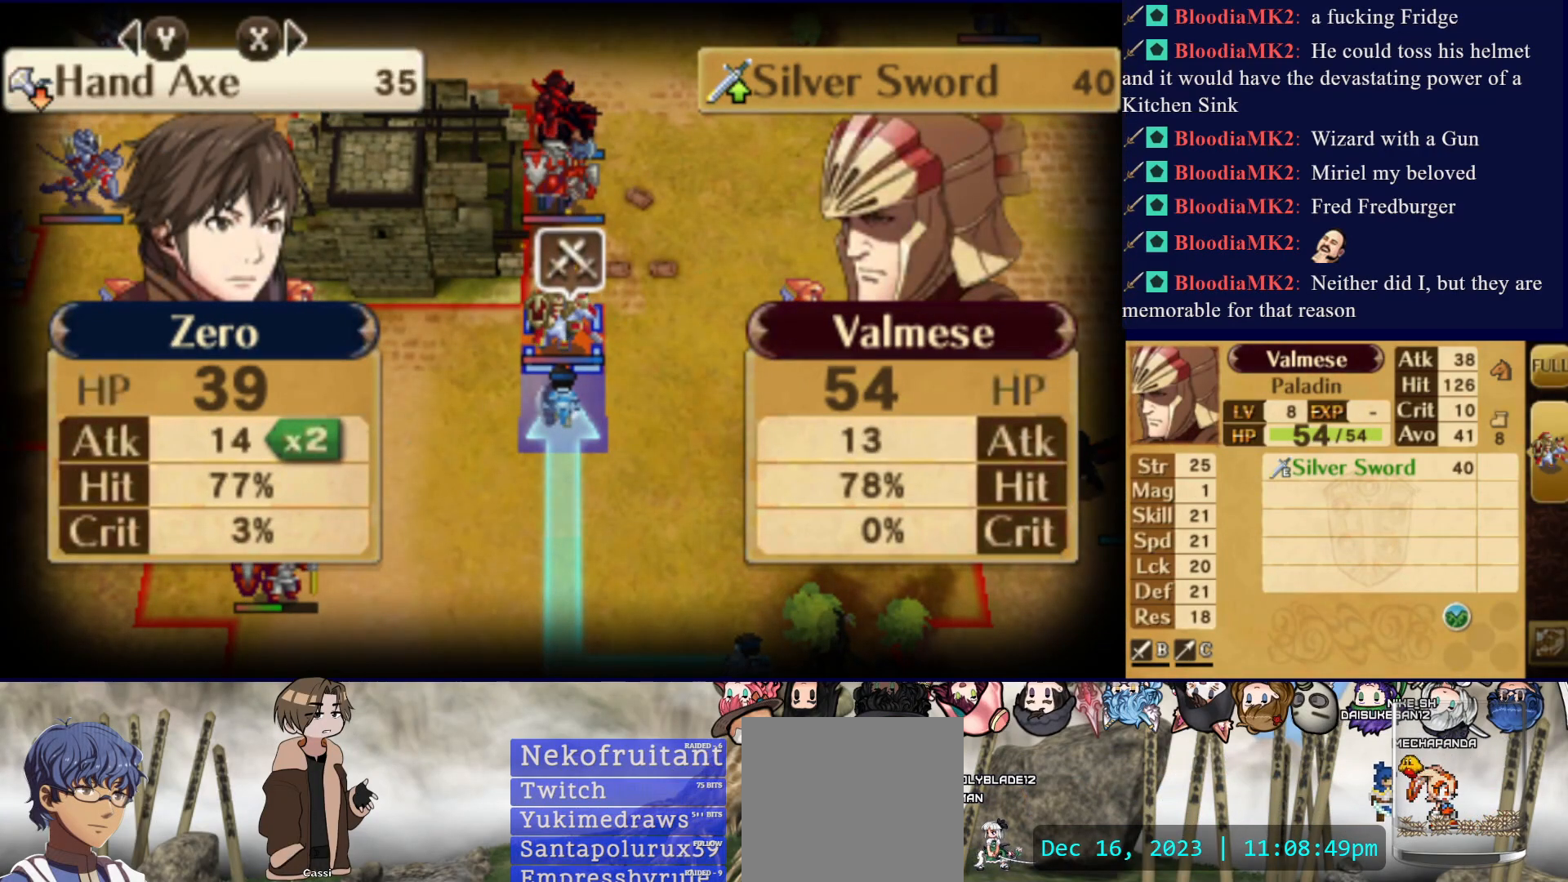
{"buttons": [], "events": []}
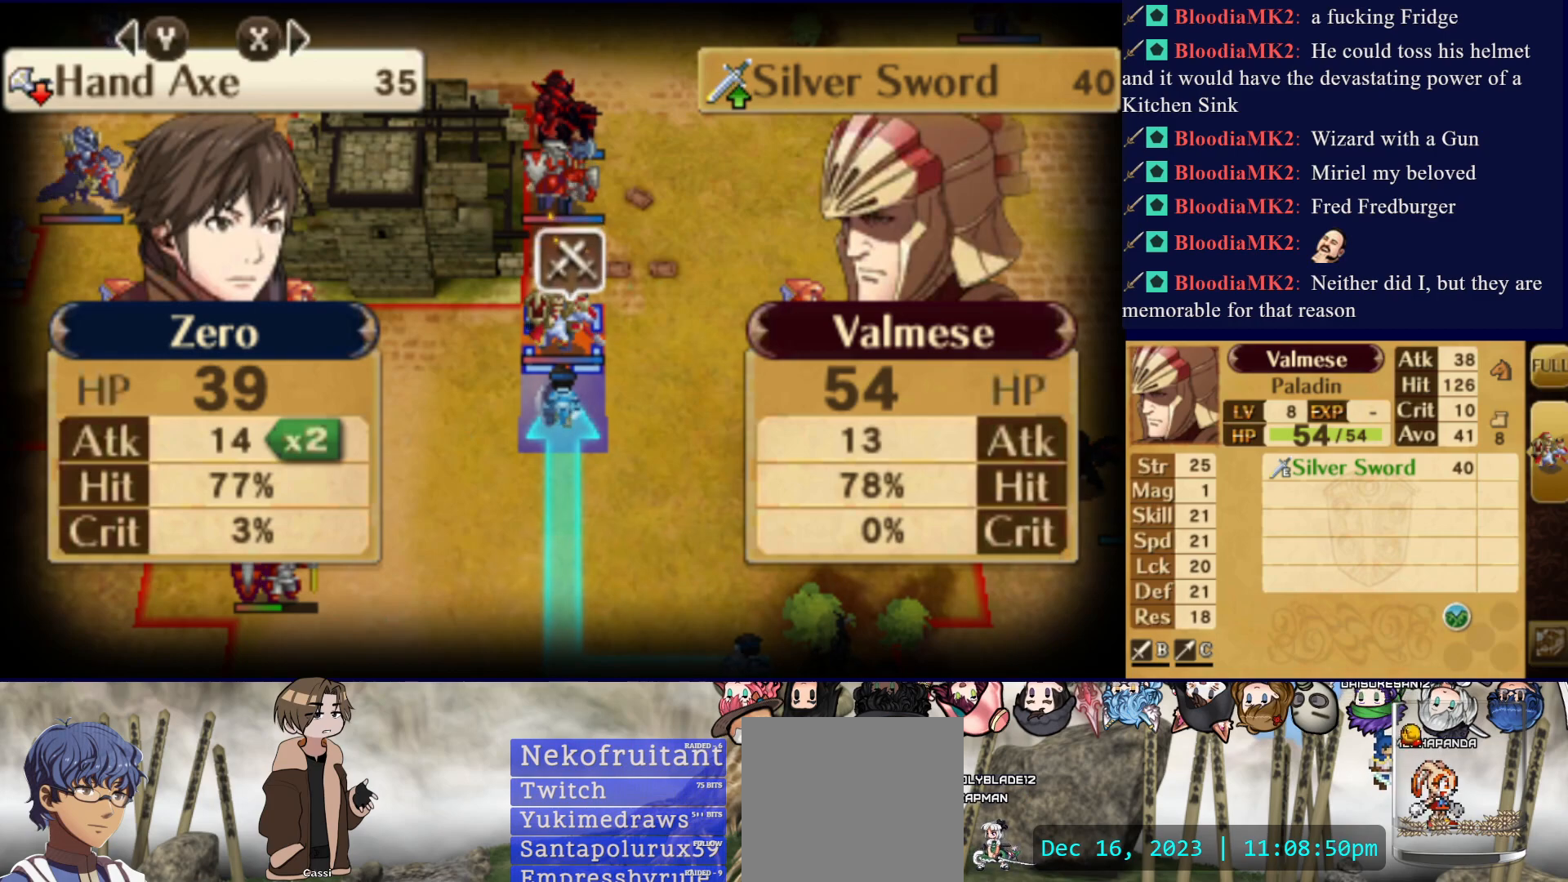
{"buttons": [], "events": [[50, "CROSS", "down"], [200, "CROSS", "up"], [283, "CROSS", "down"], [417, "CROSS", "up"]]}
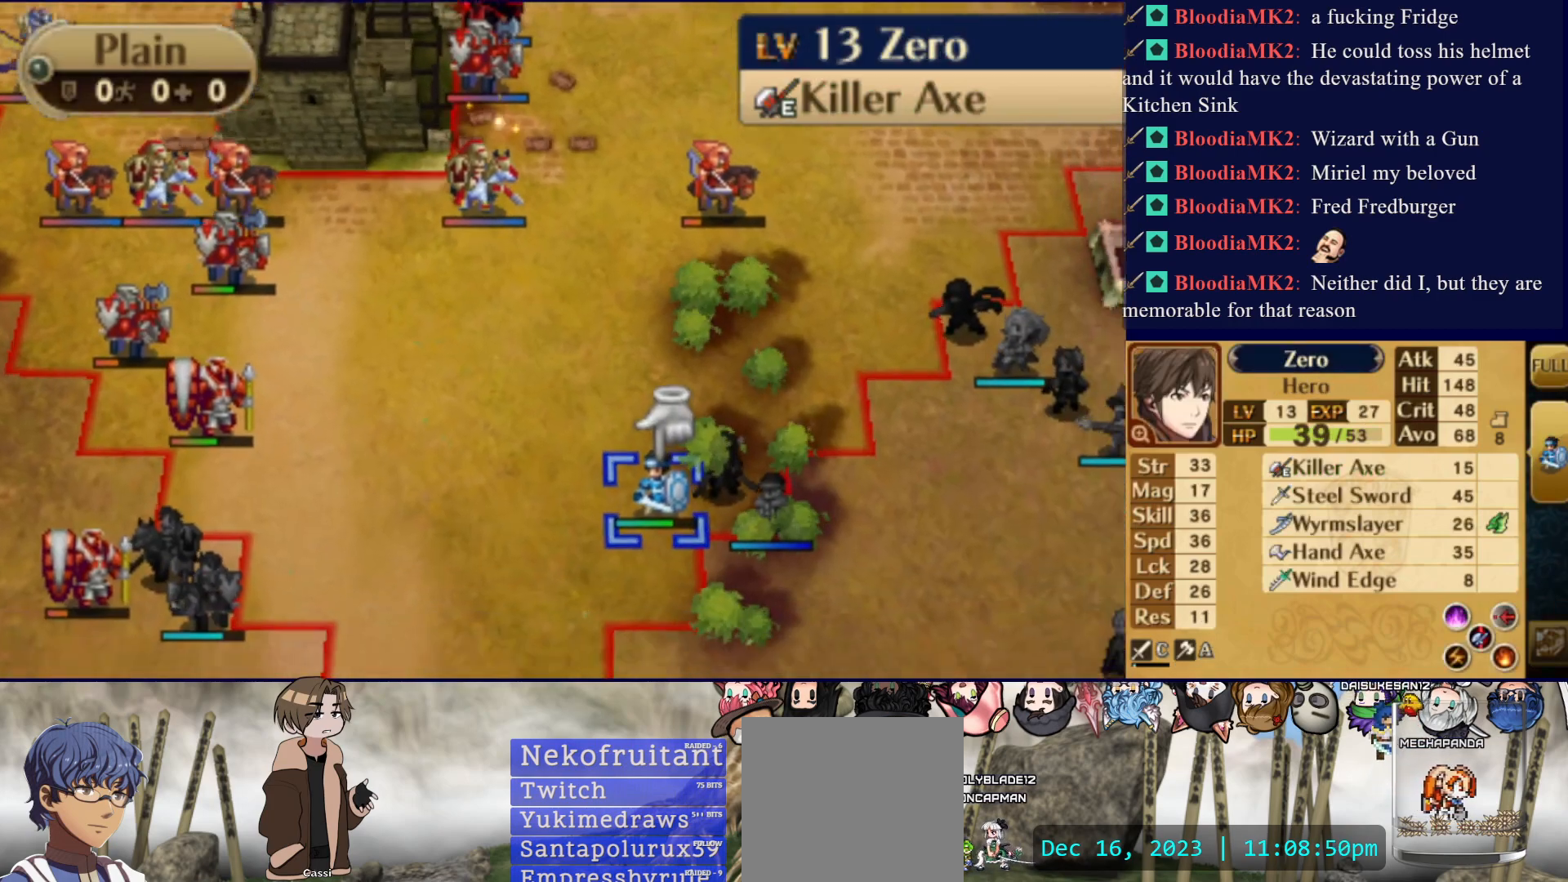
{"buttons": ["DPAD_RIGHT"], "events": [[283, "CIRCLE", "down"], [417, "CIRCLE", "up"], [417, "DPAD_RIGHT", "down"]]}
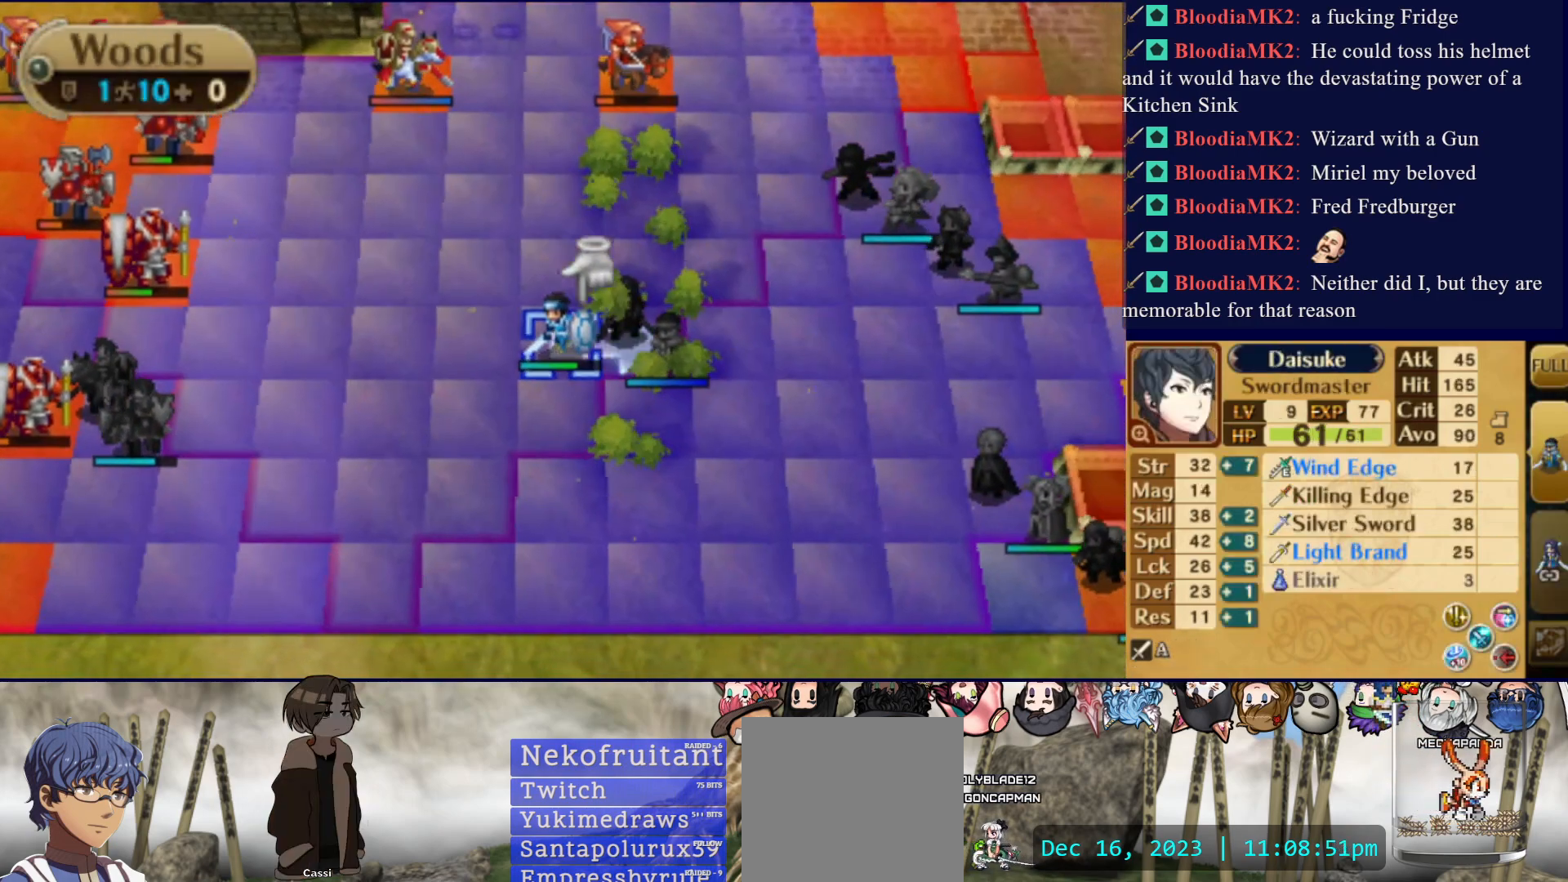
{"buttons": ["DPAD_RIGHT"], "events": [[33, "DPAD_RIGHT", "up"], [450, "DPAD_RIGHT", "down"]]}
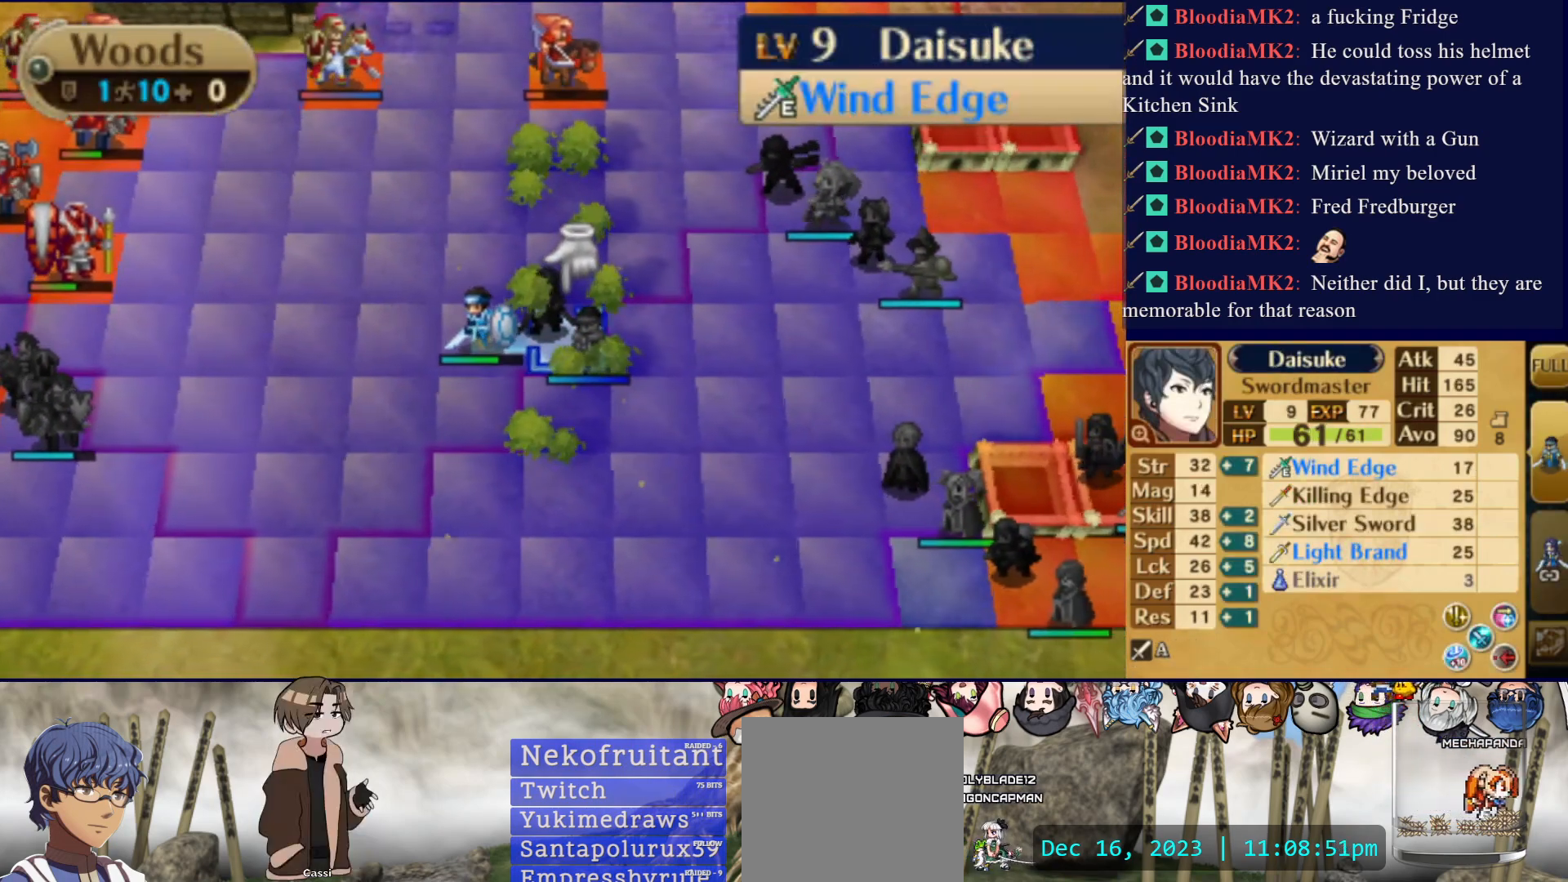
{"buttons": [], "events": [[183, "DPAD_RIGHT", "up"]]}
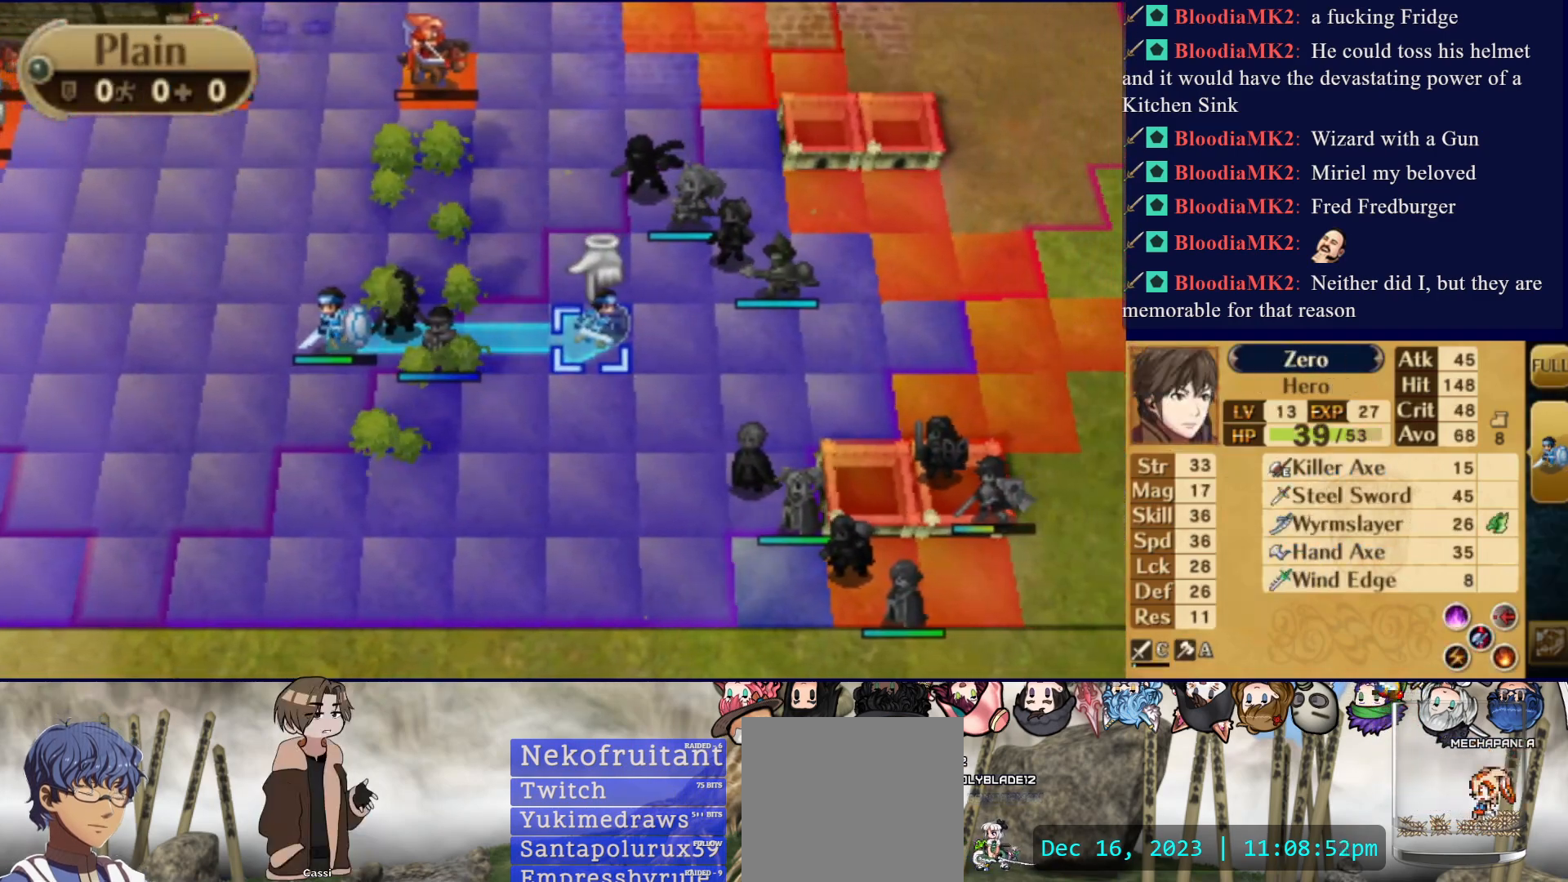
{"buttons": [], "events": []}
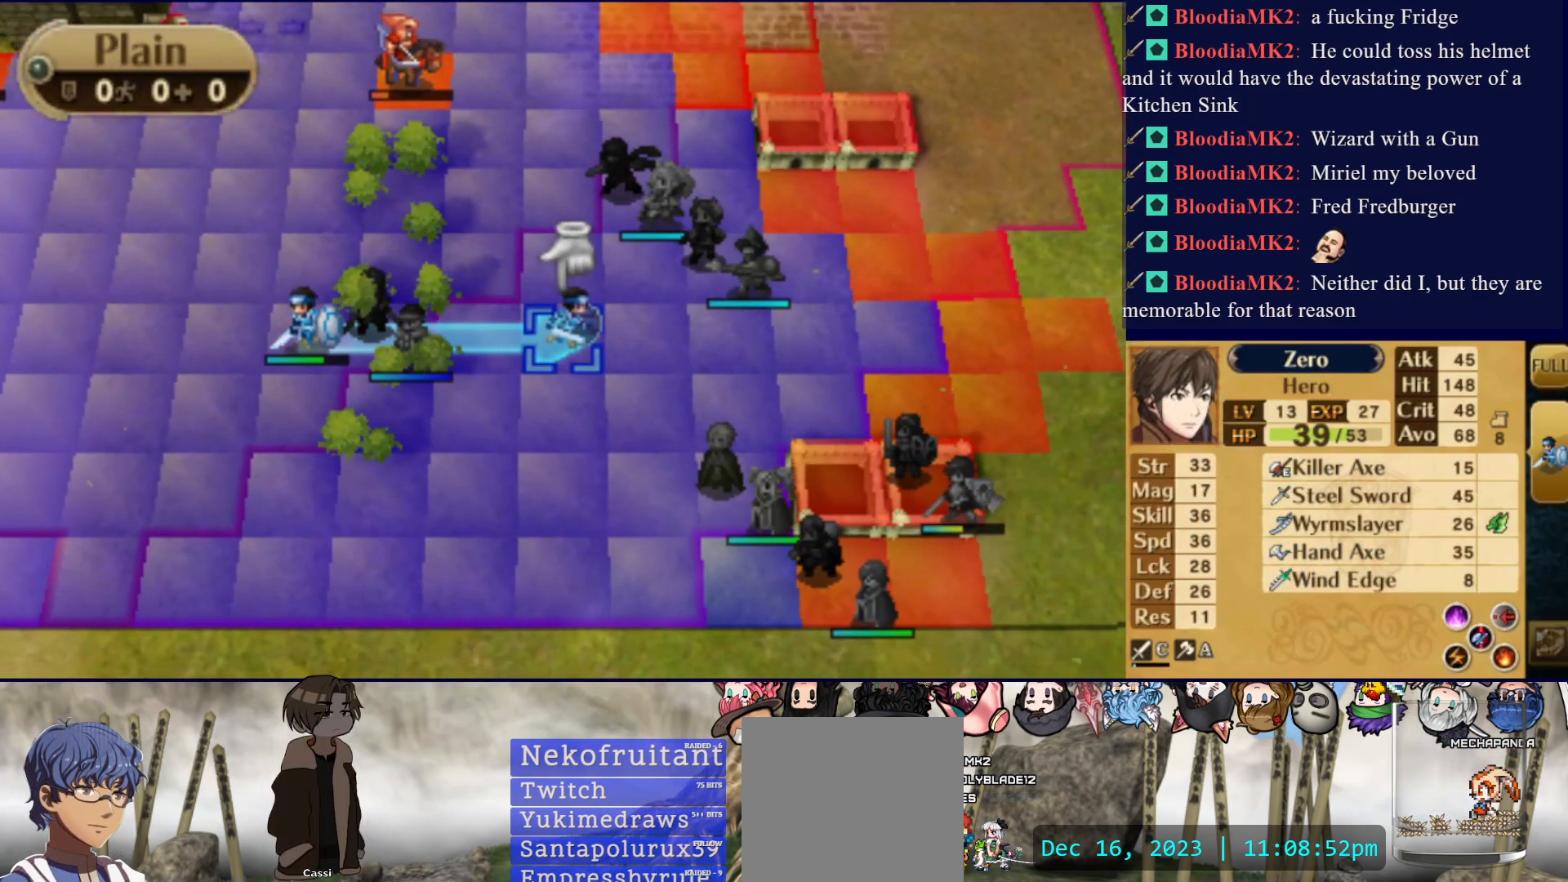
{"buttons": ["CIRCLE"], "events": [[333, "DPAD_LEFT", "down"], [450, "CIRCLE", "down"], [450, "DPAD_LEFT", "up"]]}
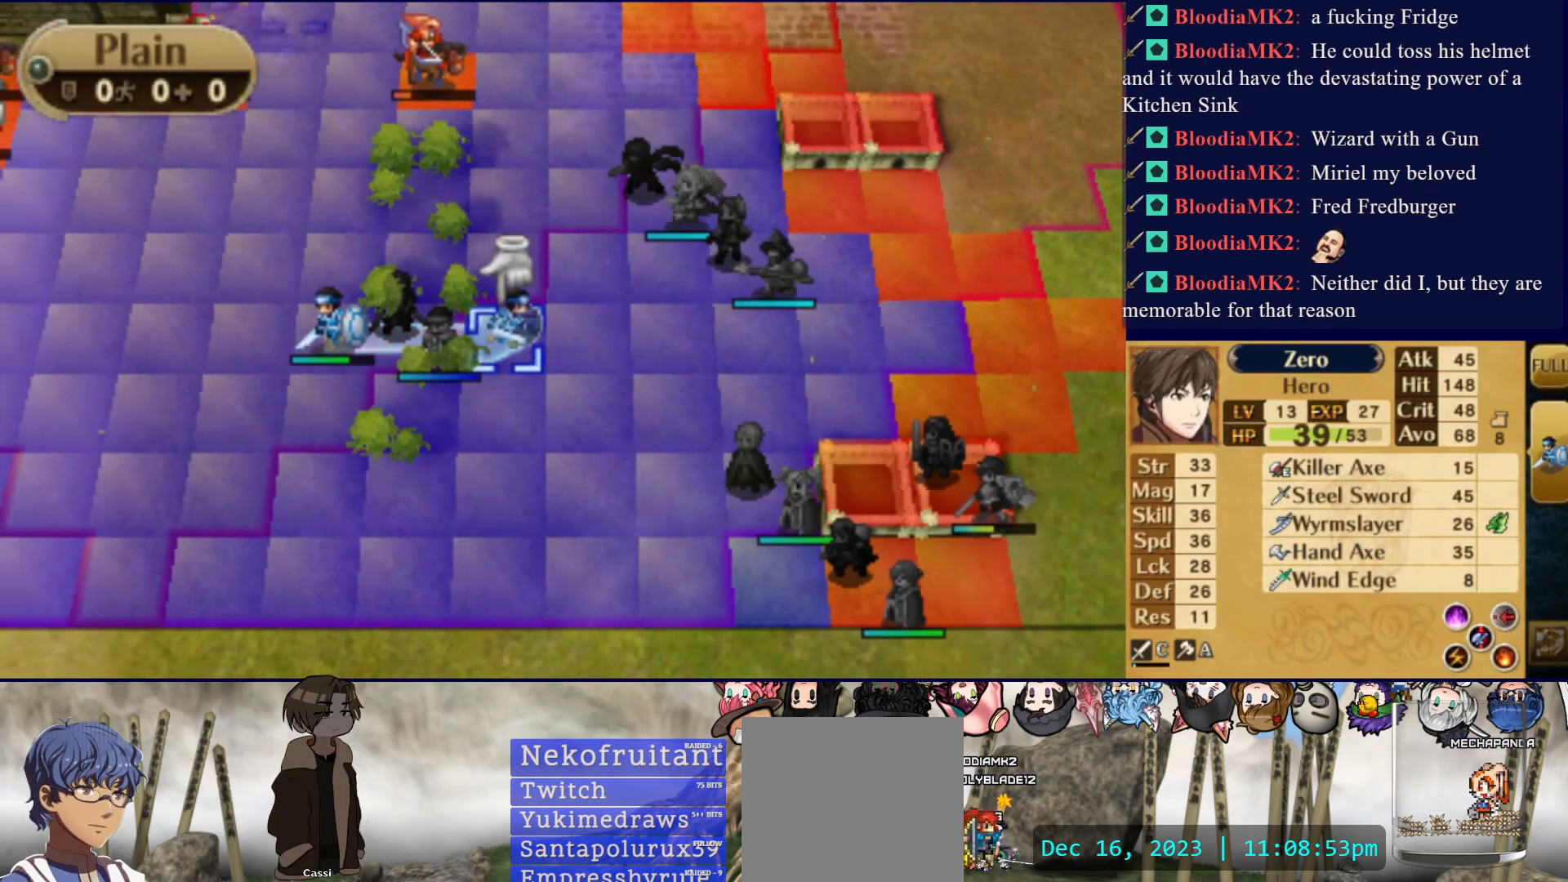
{"buttons": [], "events": [[433, "CIRCLE", "up"]]}
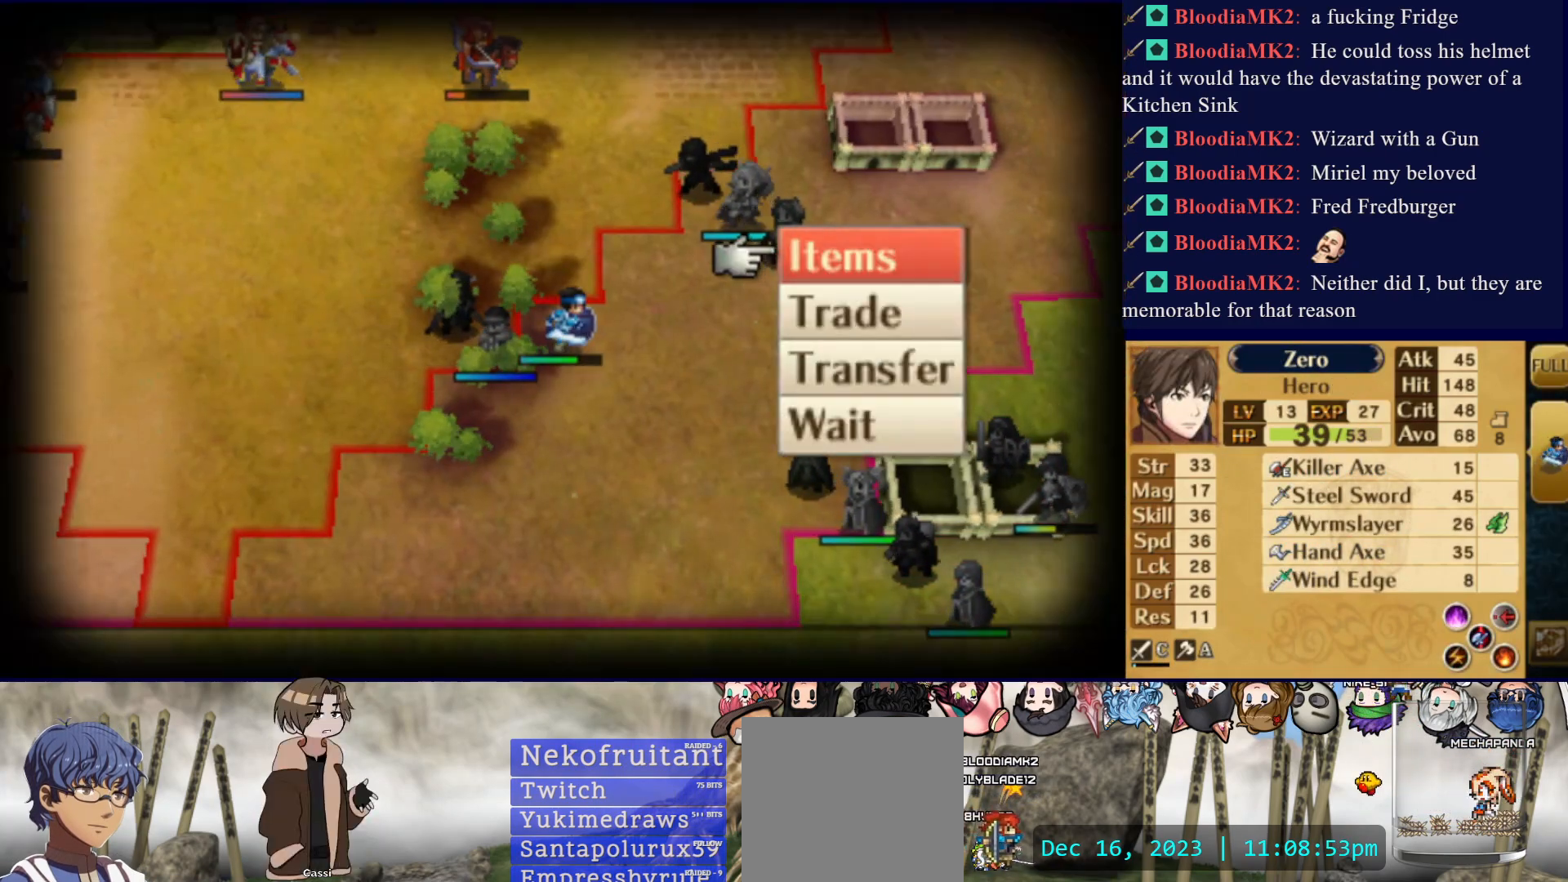
{"buttons": [], "events": []}
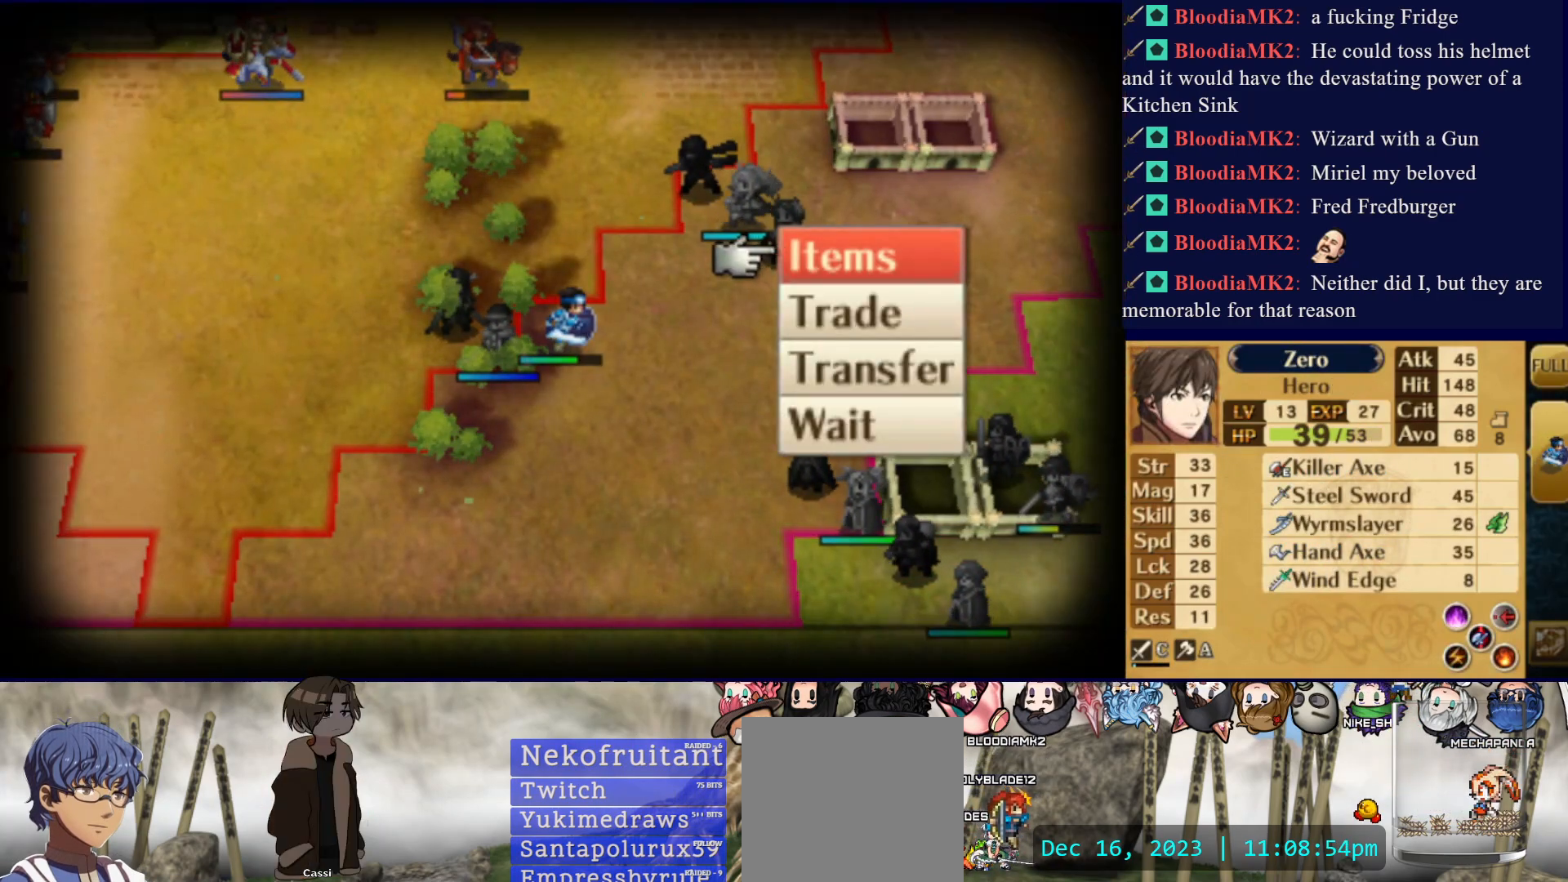
{"buttons": [], "events": []}
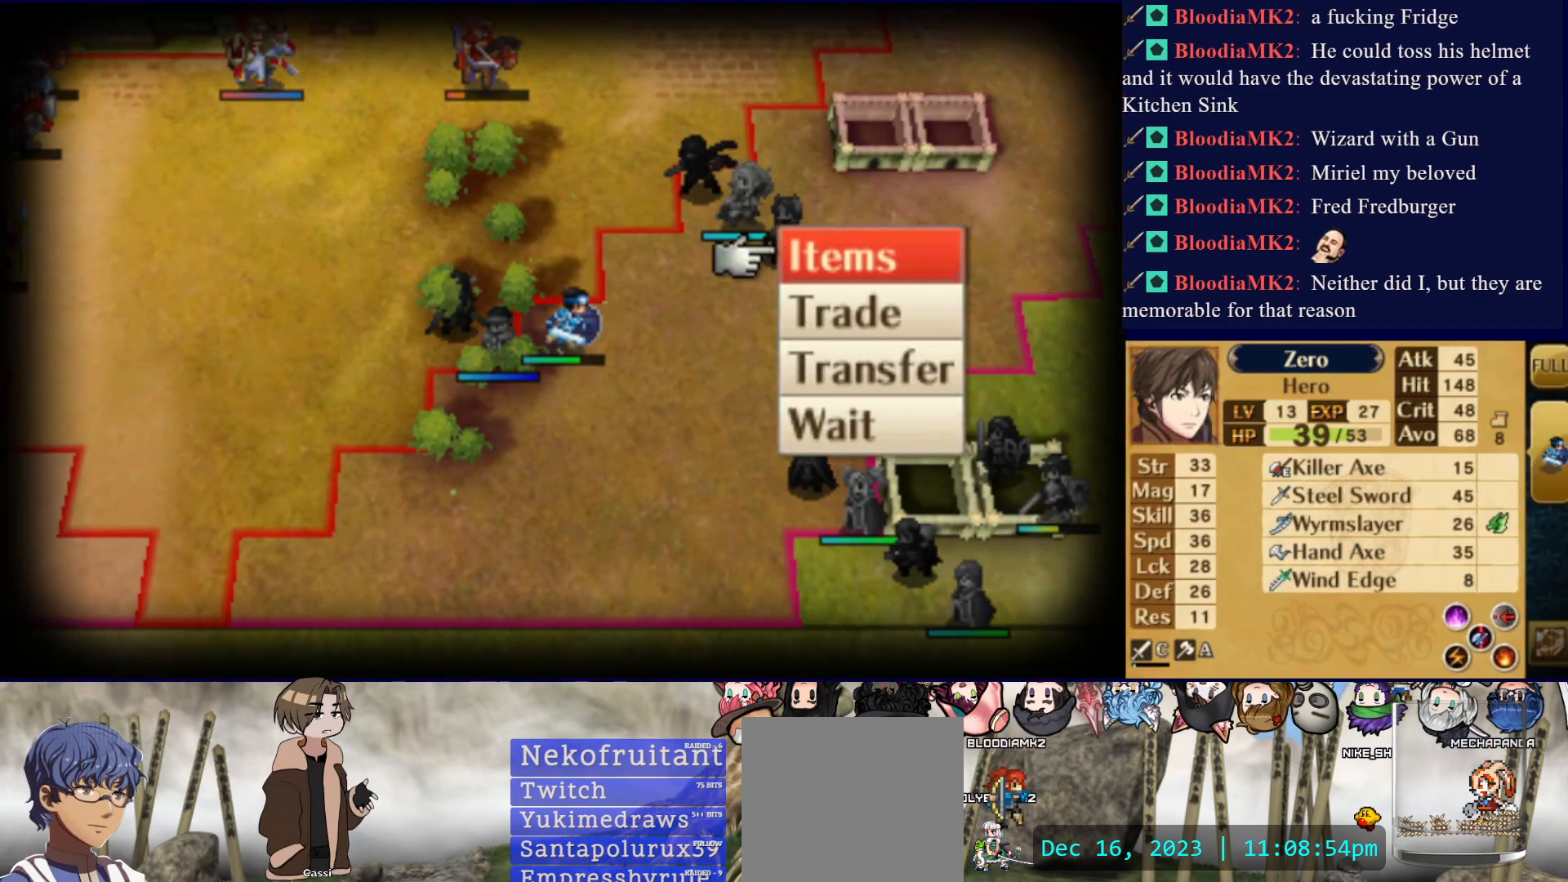
{"buttons": ["CIRCLE"], "events": [[217, "DPAD_DOWN", "down"], [300, "DPAD_DOWN", "up"], [467, "CIRCLE", "down"]]}
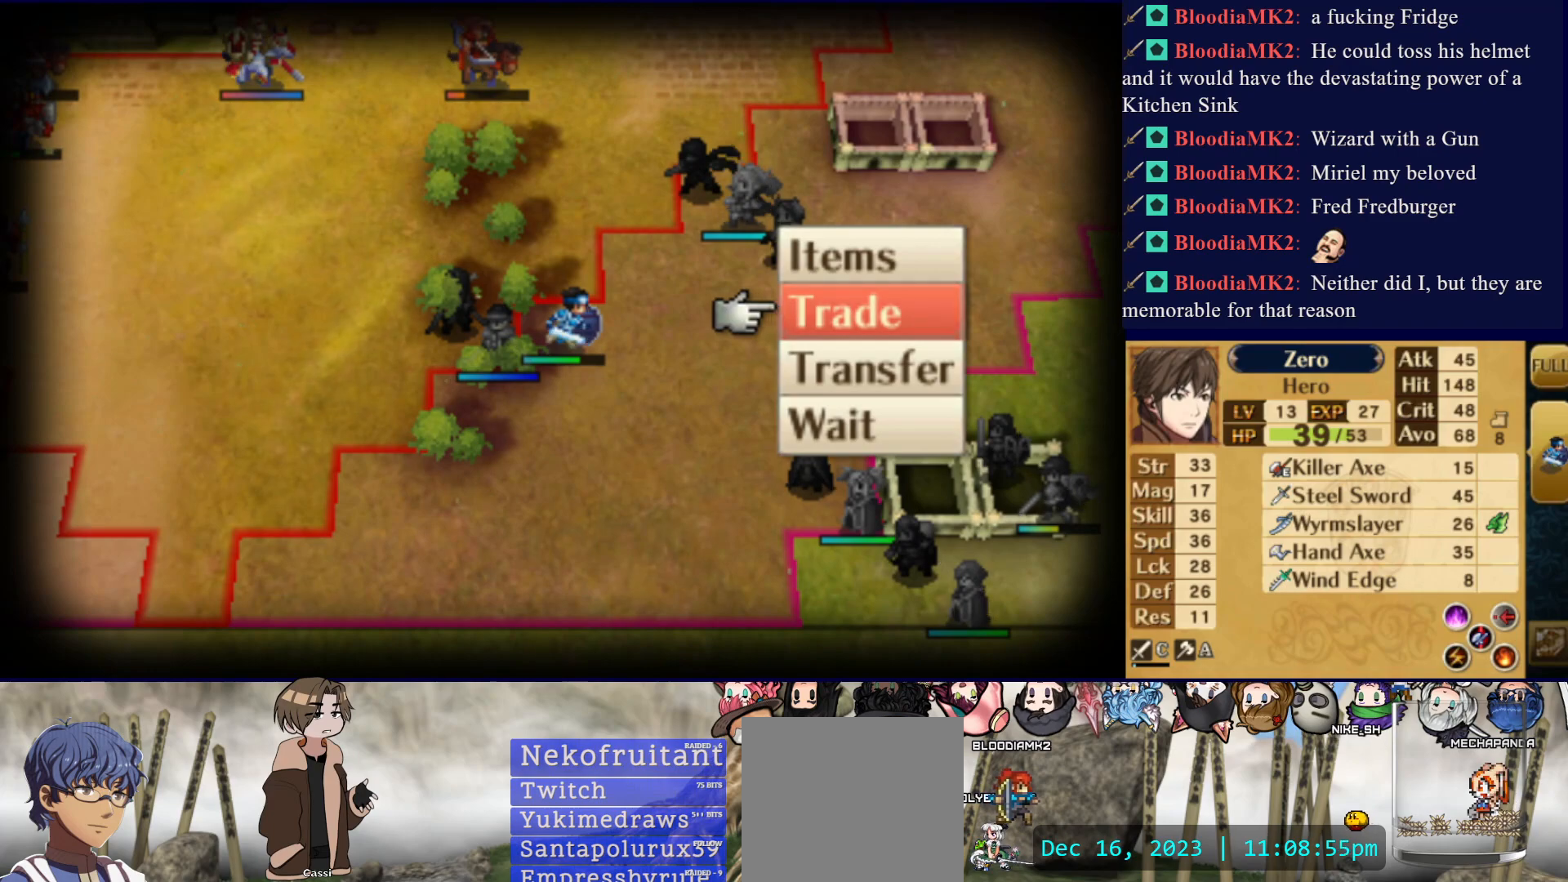
{"buttons": [], "events": [[100, "CIRCLE", "up"], [150, "DPAD_DOWN", "down"], [267, "DPAD_DOWN", "up"]]}
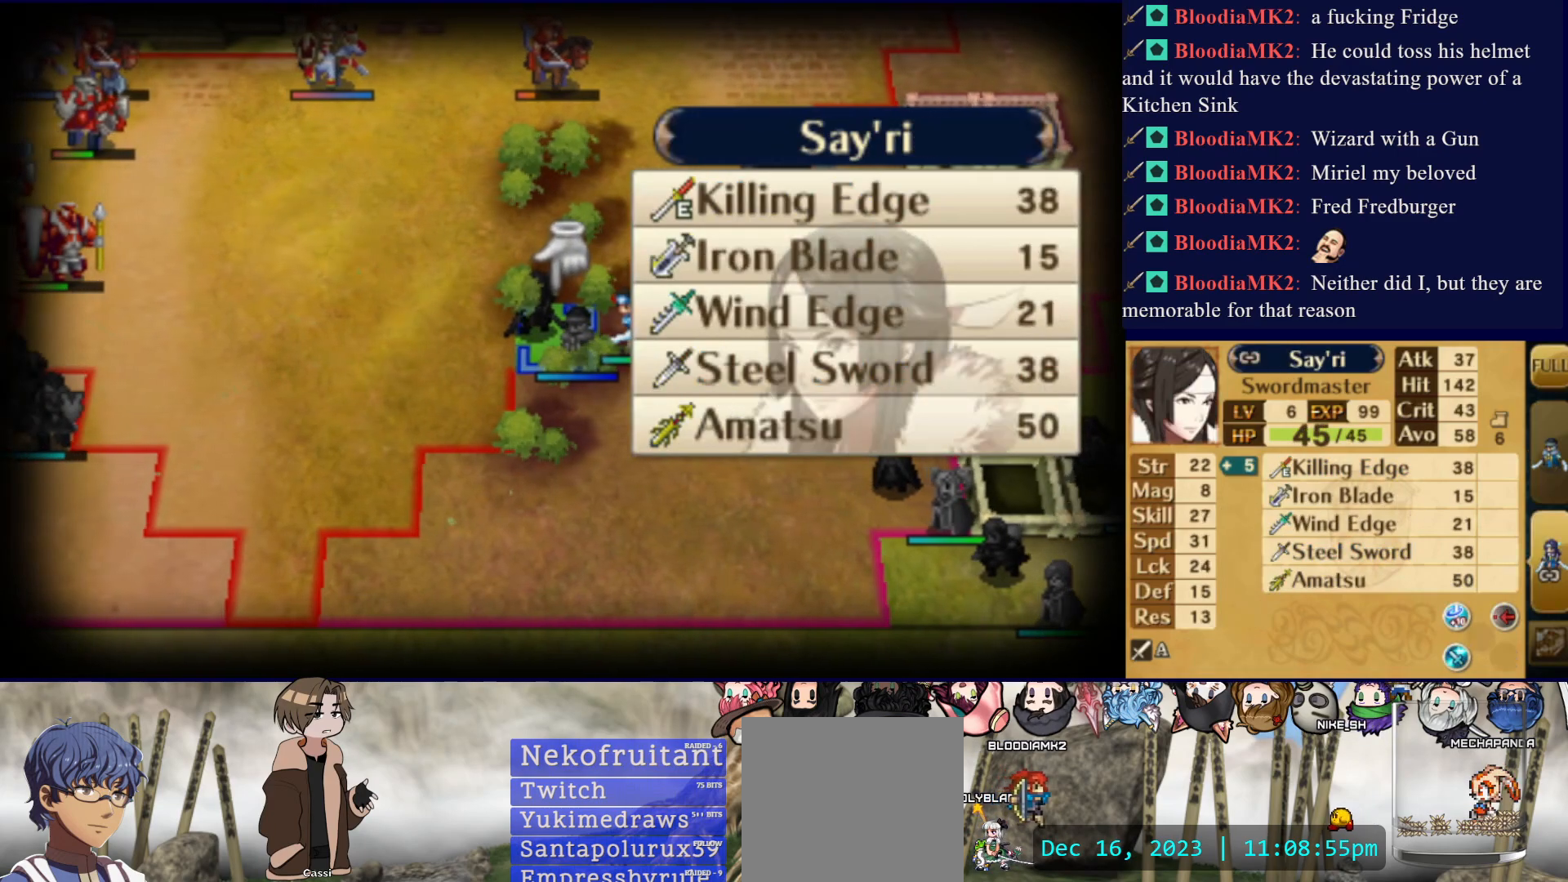
{"buttons": ["CROSS"], "events": [[417, "CROSS", "down"]]}
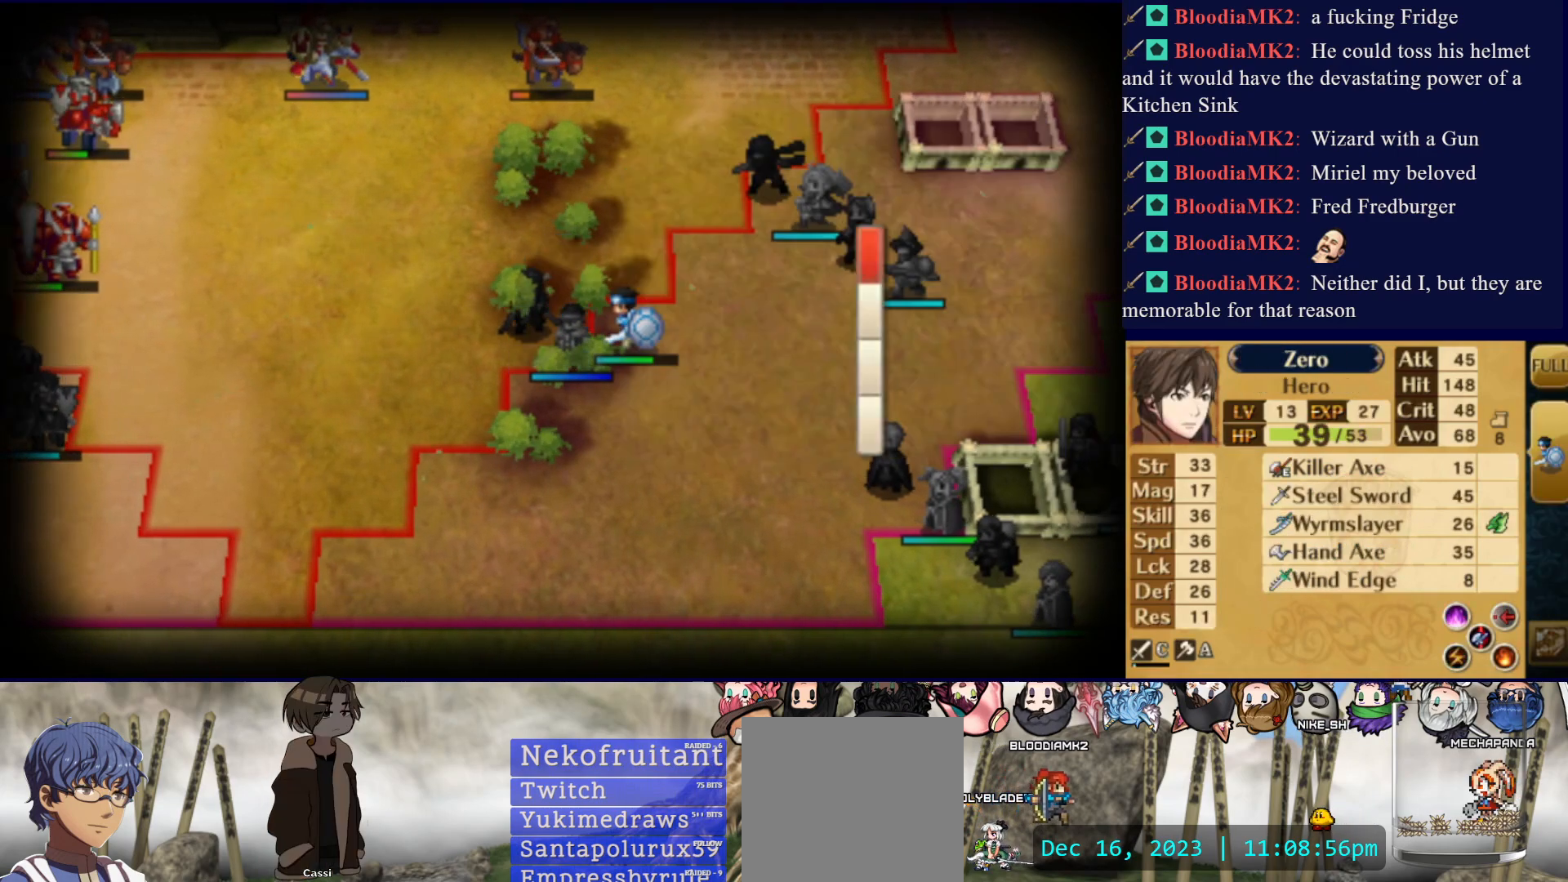
{"buttons": ["CIRCLE"], "events": [[67, "CROSS", "up"], [483, "CIRCLE", "down"]]}
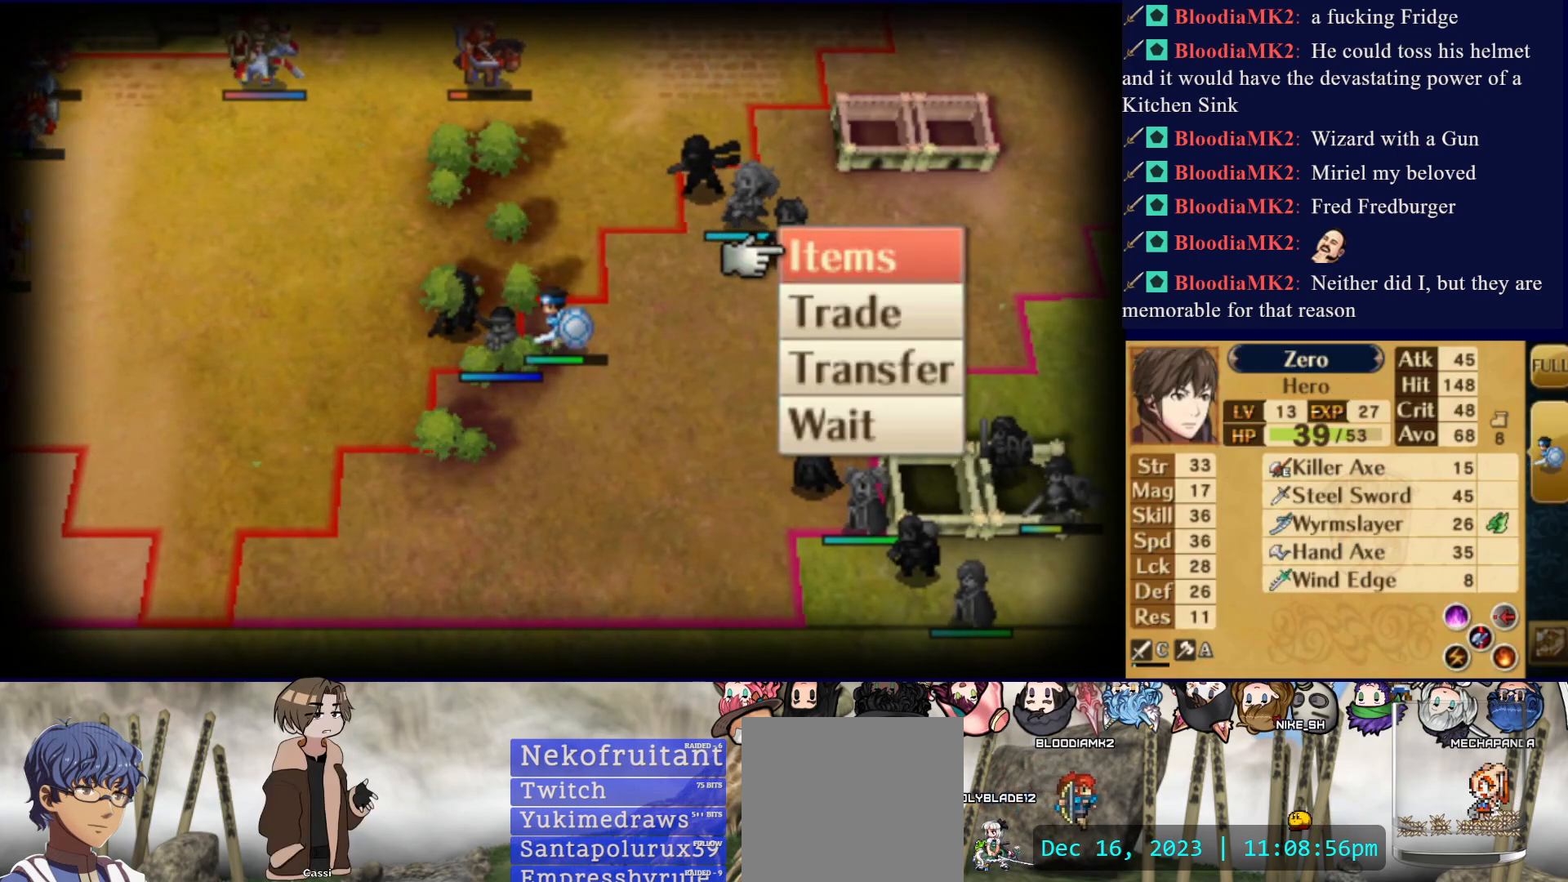
{"buttons": [], "events": [[150, "CIRCLE", "up"]]}
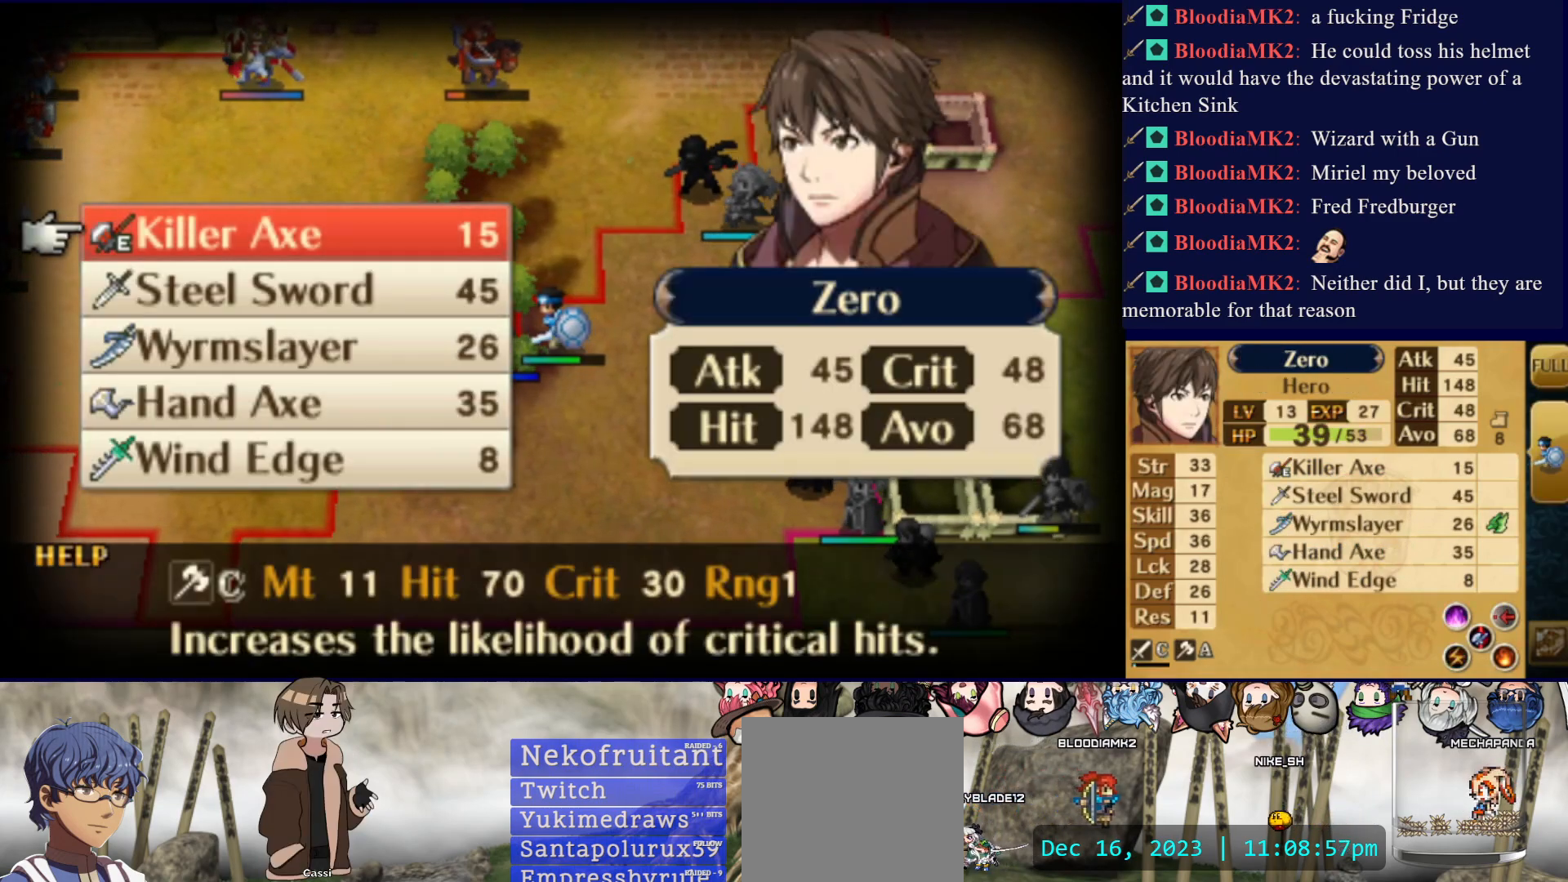
{"buttons": ["DPAD_DOWN"], "events": [[267, "DPAD_DOWN", "down"], [333, "DPAD_DOWN", "up"], [417, "DPAD_DOWN", "down"]]}
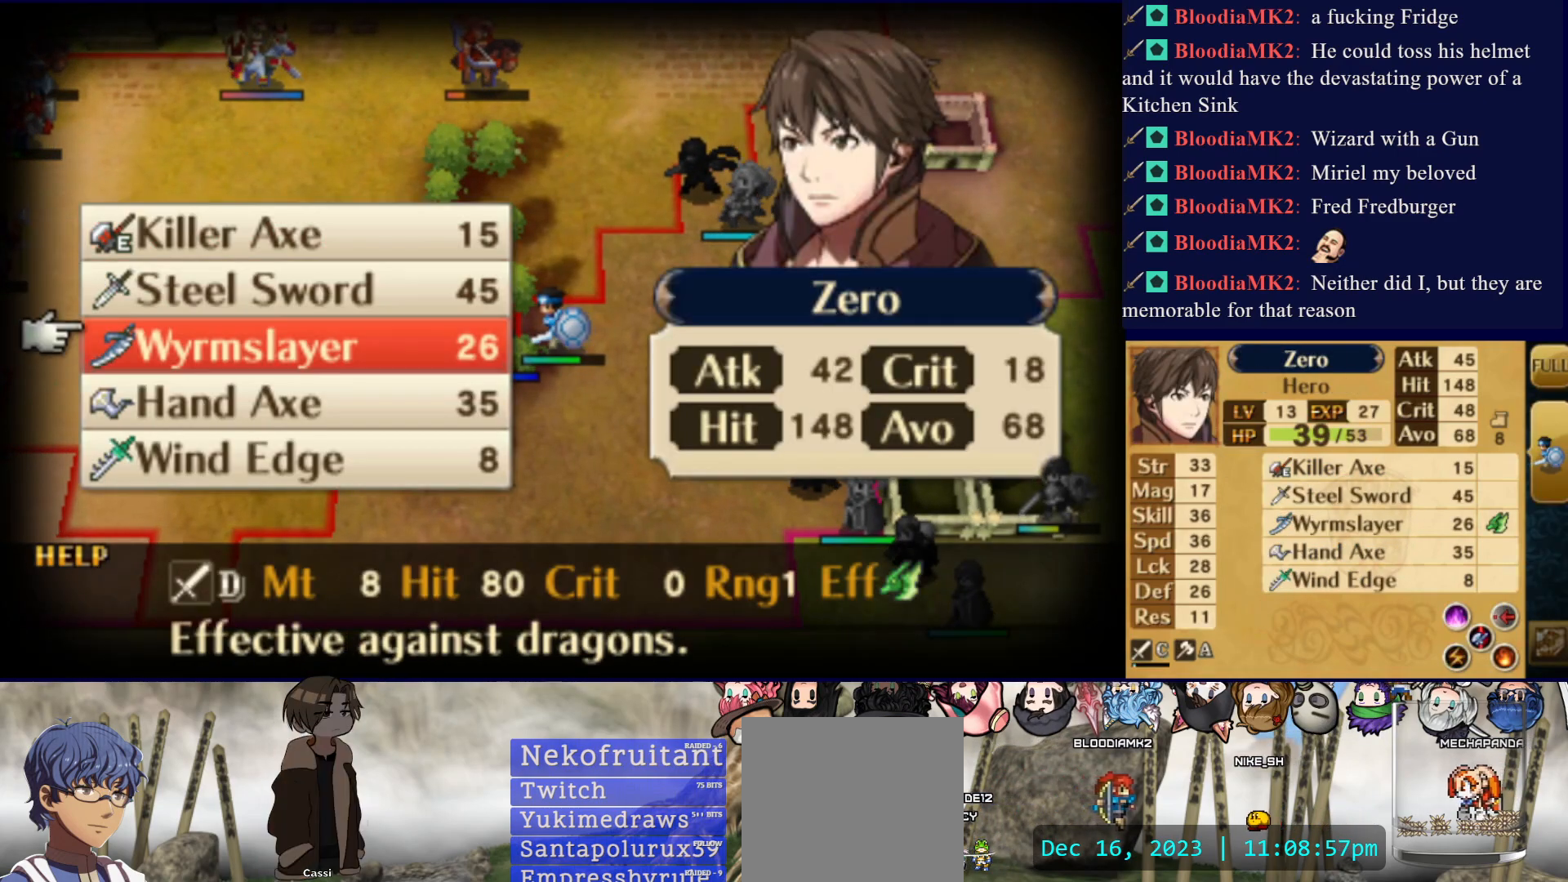
{"buttons": [], "events": [[33, "DPAD_DOWN", "up"]]}
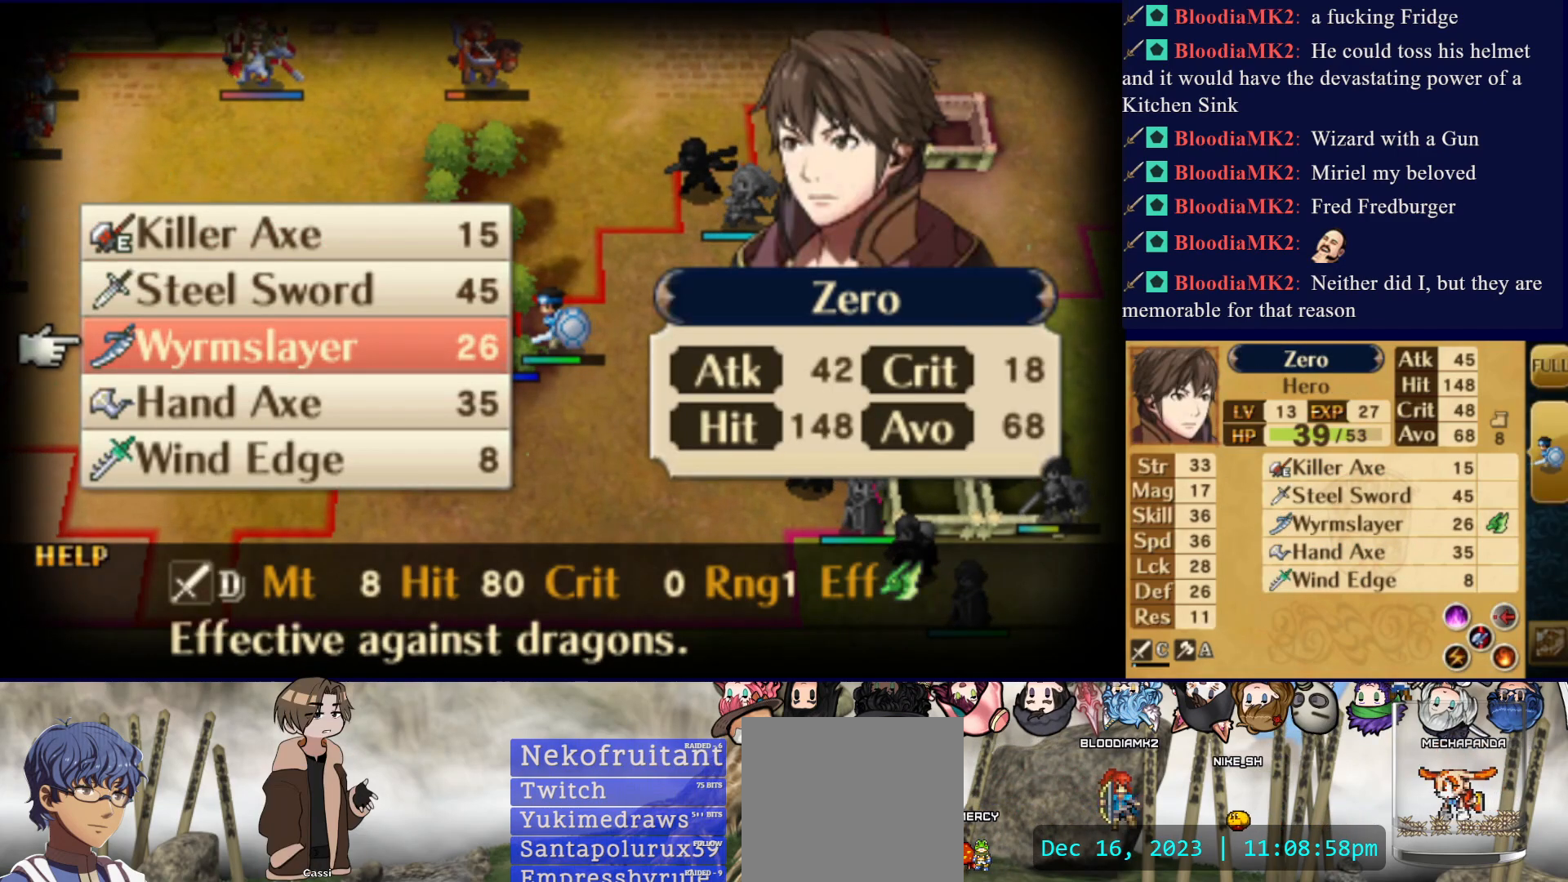
{"buttons": [], "events": []}
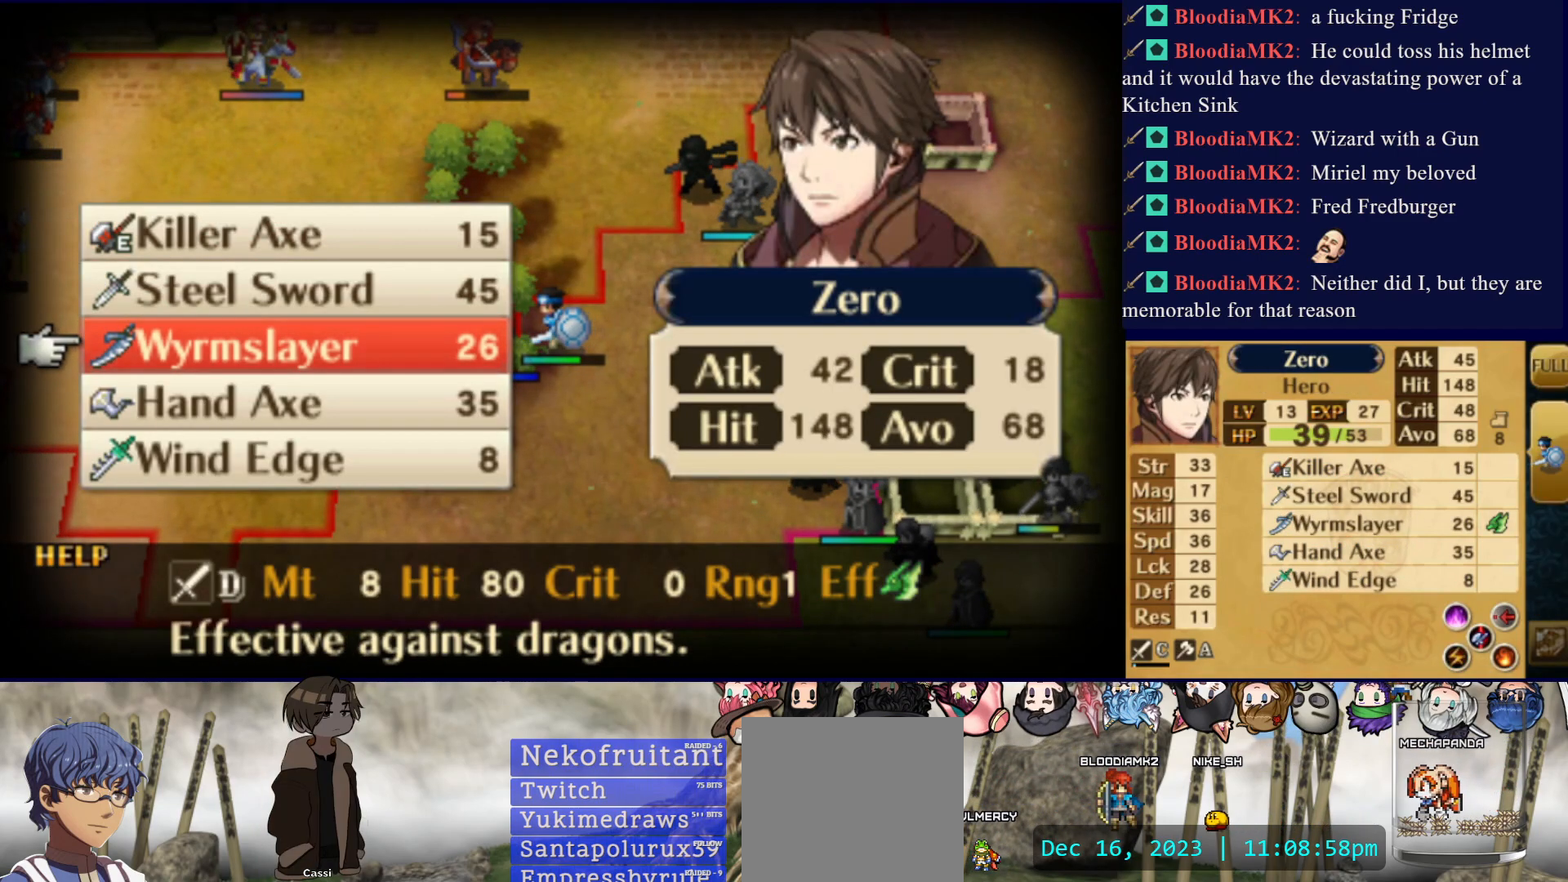
{"buttons": [], "events": [[250, "DPAD_DOWN", "down"], [350, "DPAD_DOWN", "up"]]}
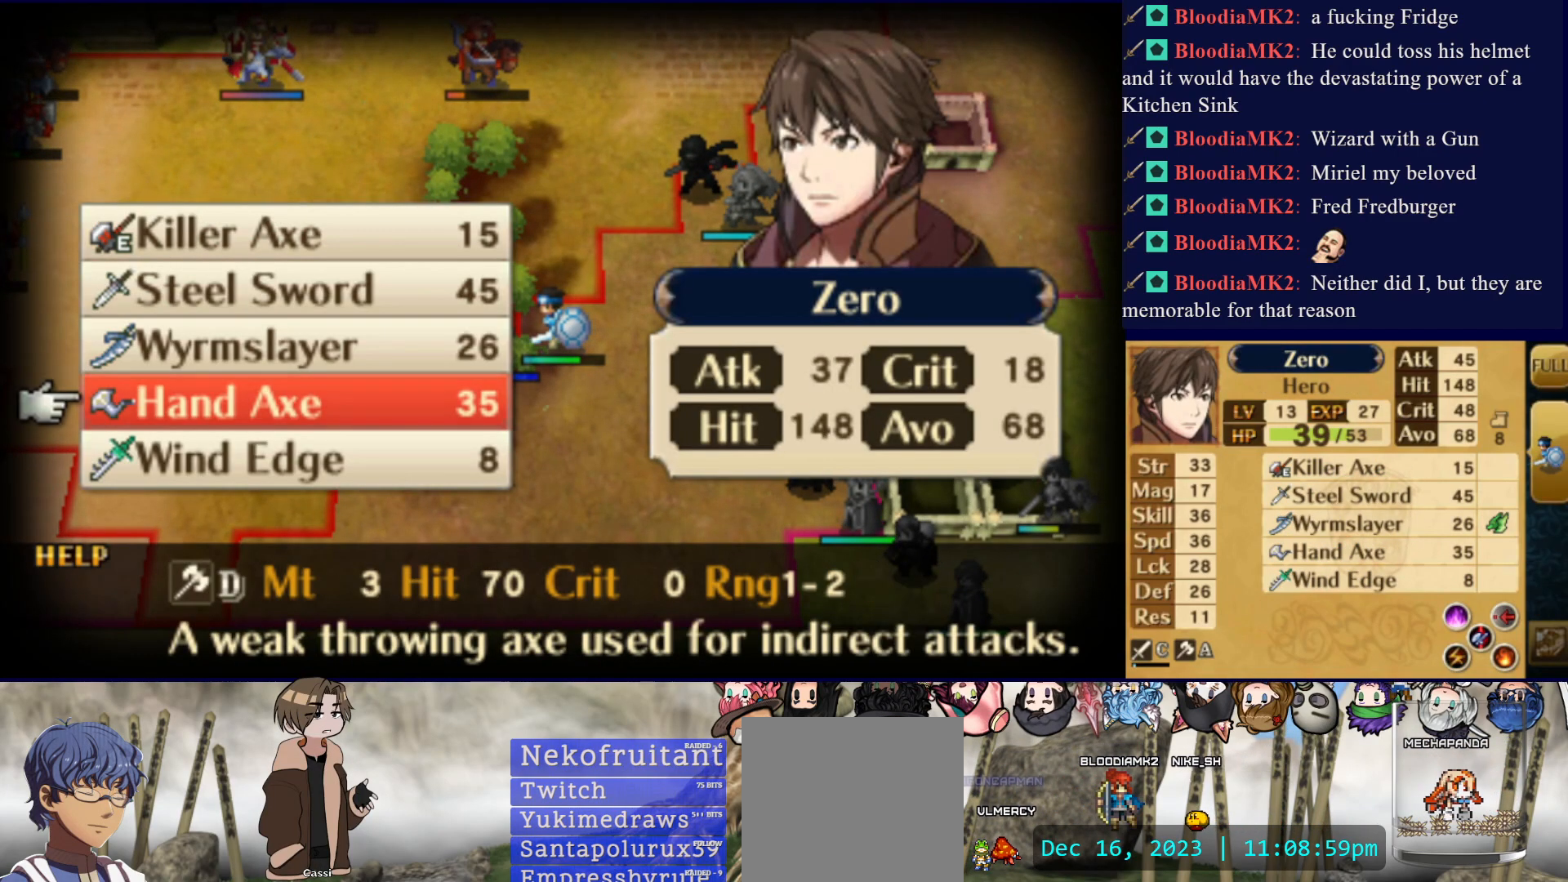
{"buttons": [], "events": [[17, "CIRCLE", "down"], [117, "CIRCLE", "up"], [300, "CIRCLE", "down"], [417, "CIRCLE", "up"]]}
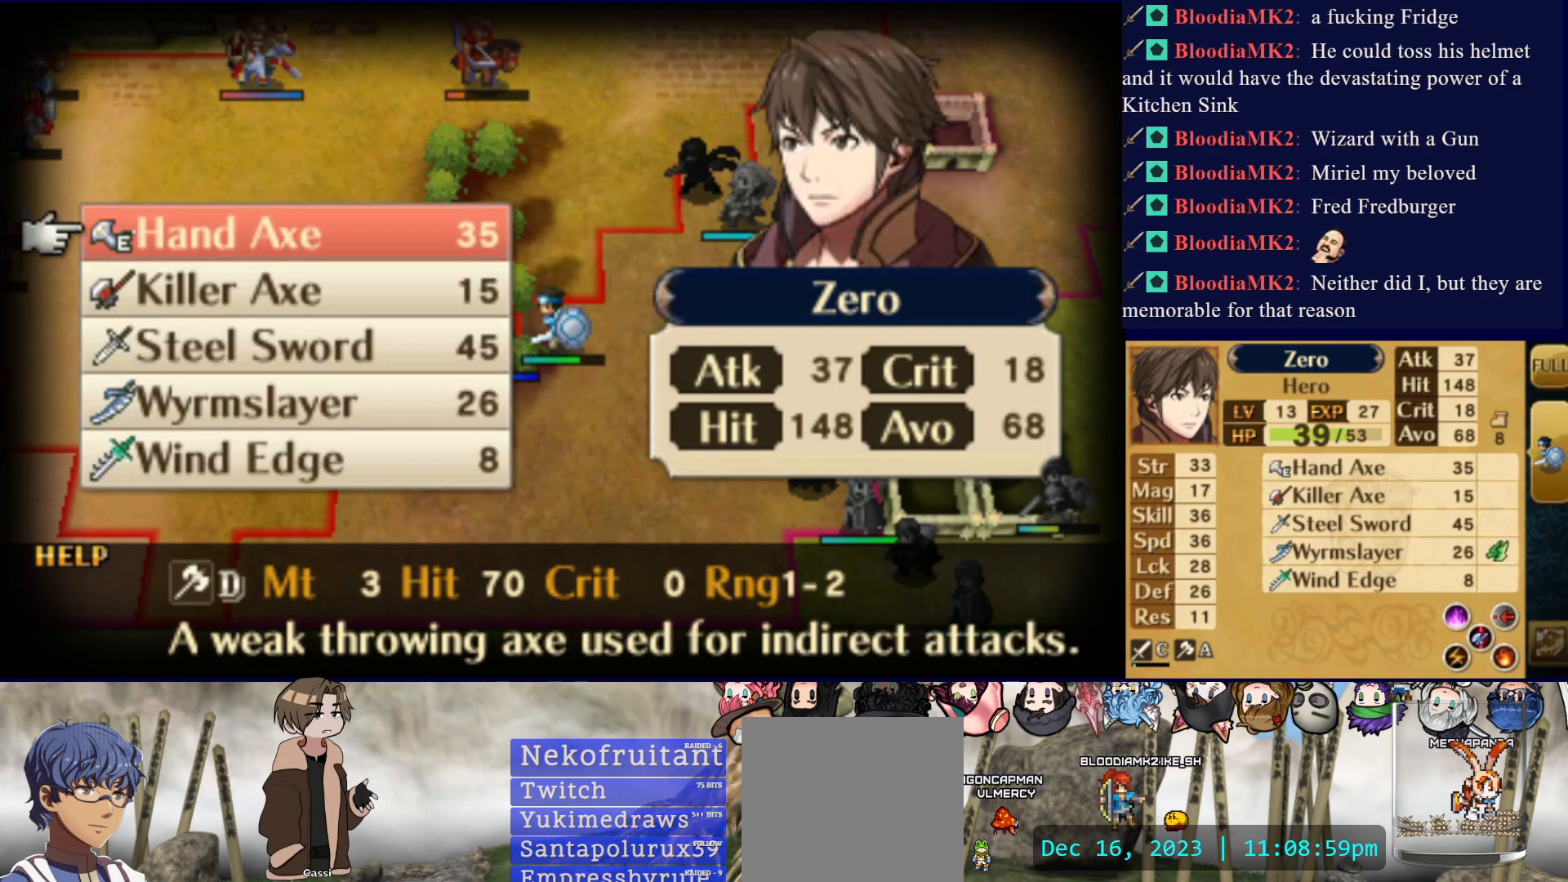
{"buttons": [], "events": [[217, "CROSS", "down"], [250, "CROSS", "up"]]}
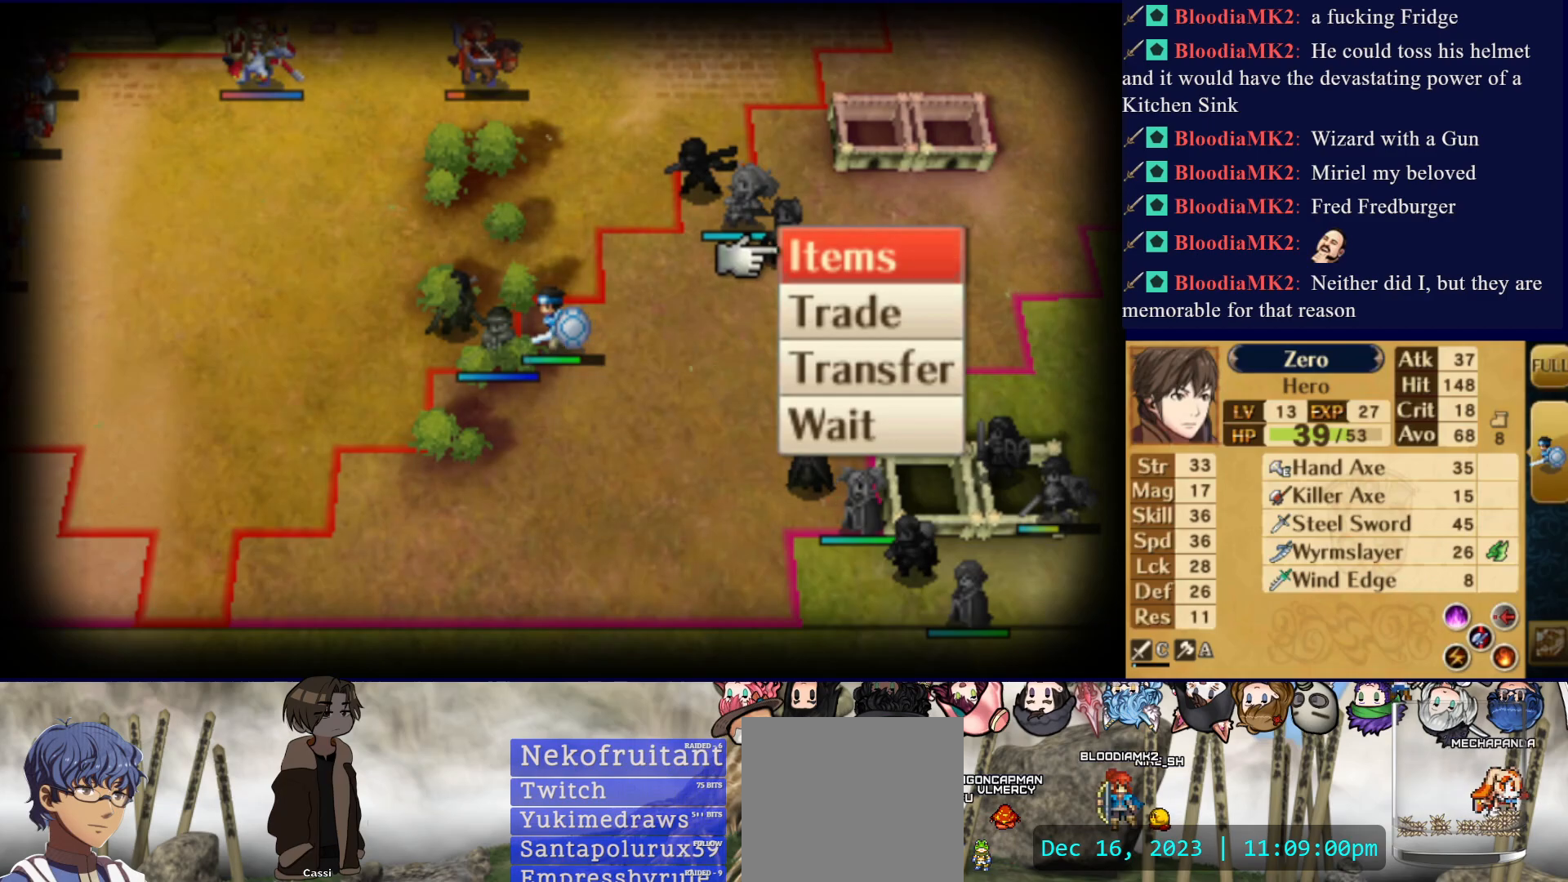
{"buttons": [], "events": []}
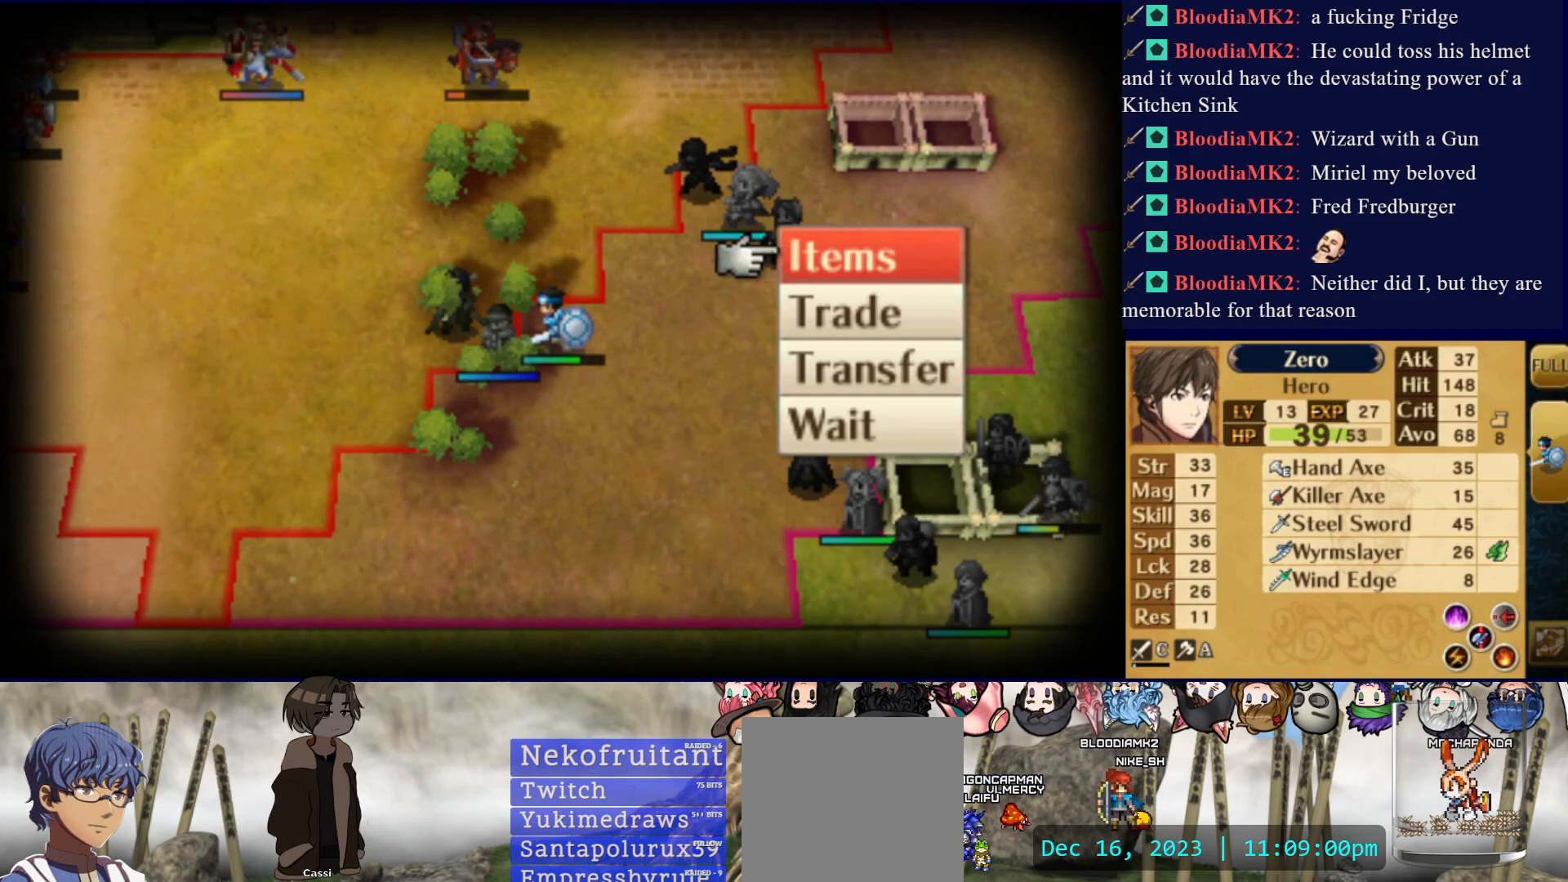
{"buttons": [], "events": [[117, "DPAD_UP", "down"], [217, "DPAD_UP", "up"], [350, "CIRCLE", "down"], [467, "CIRCLE", "up"]]}
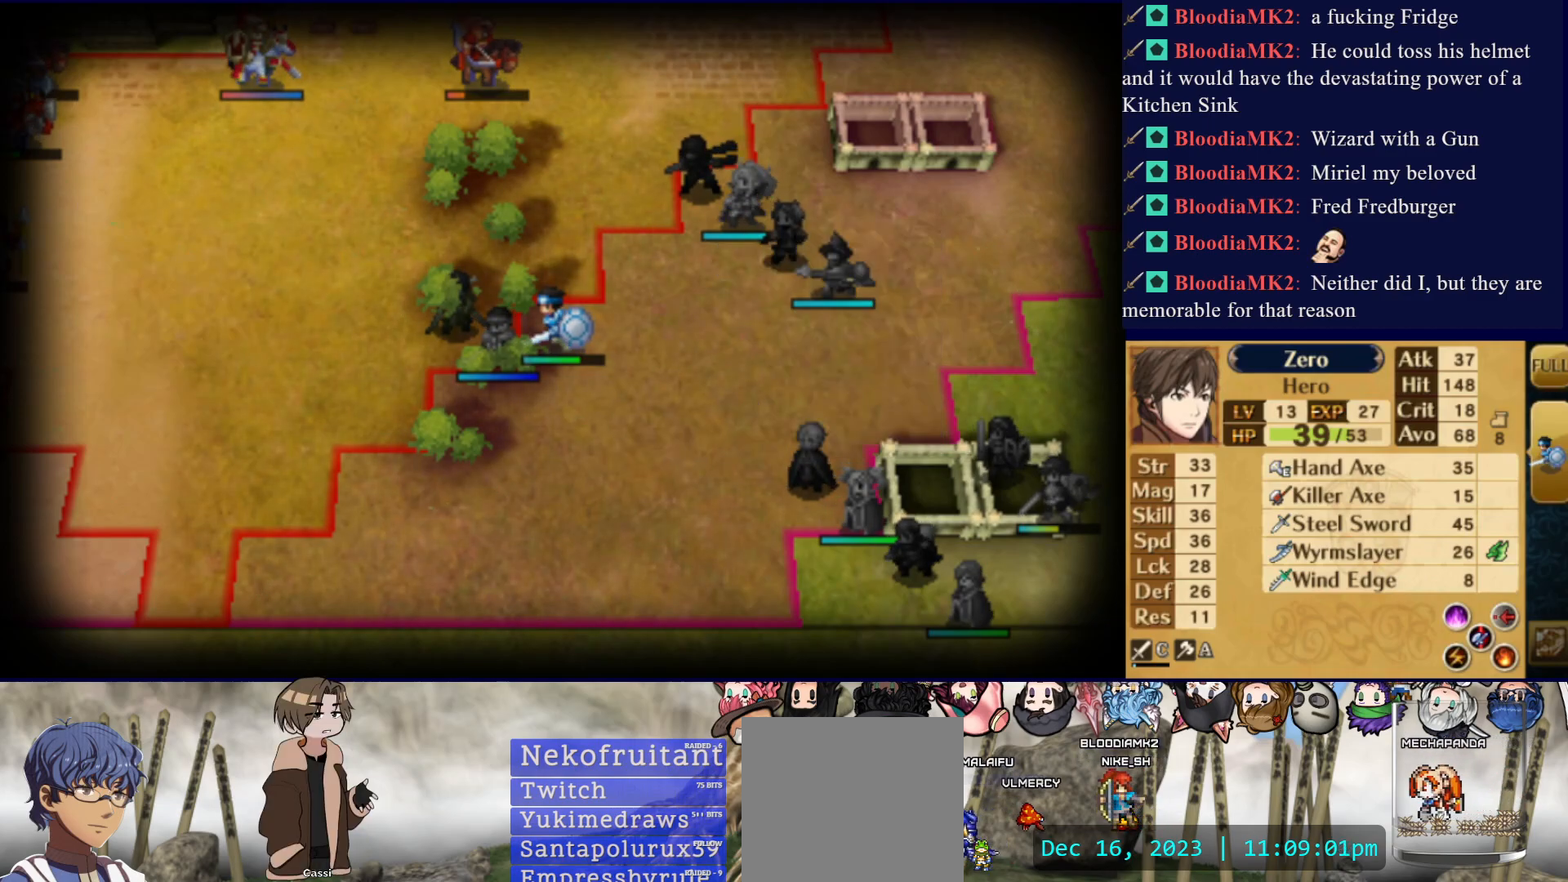
{"buttons": [], "events": []}
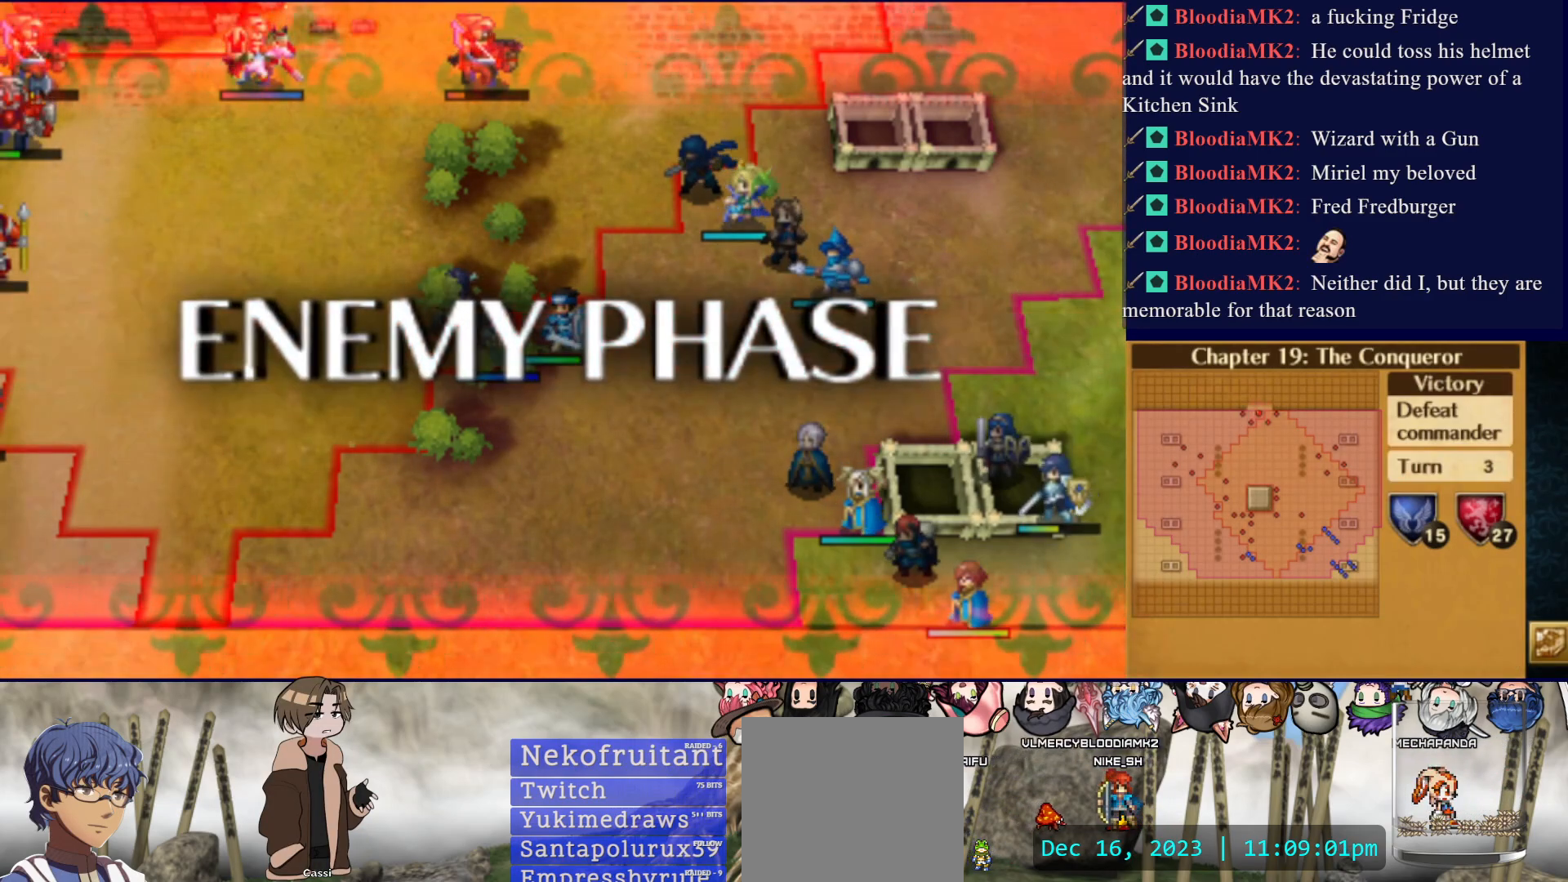
{"buttons": [], "events": [[200, "CIRCLE", "down"], [350, "CIRCLE", "up"]]}
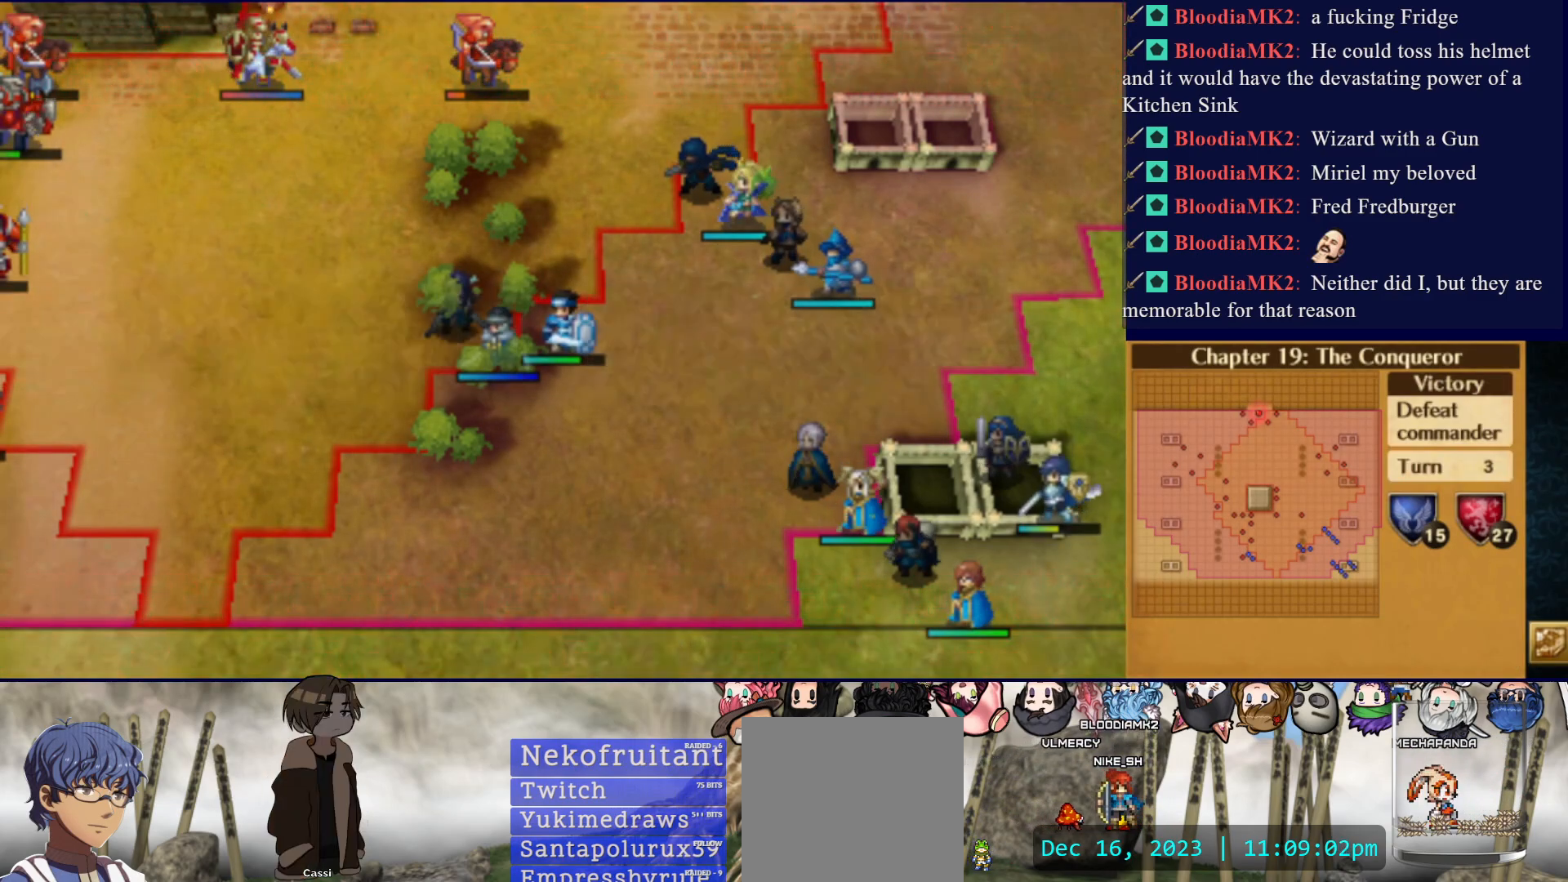
{"buttons": ["CIRCLE"], "events": [[367, "CIRCLE", "down"]]}
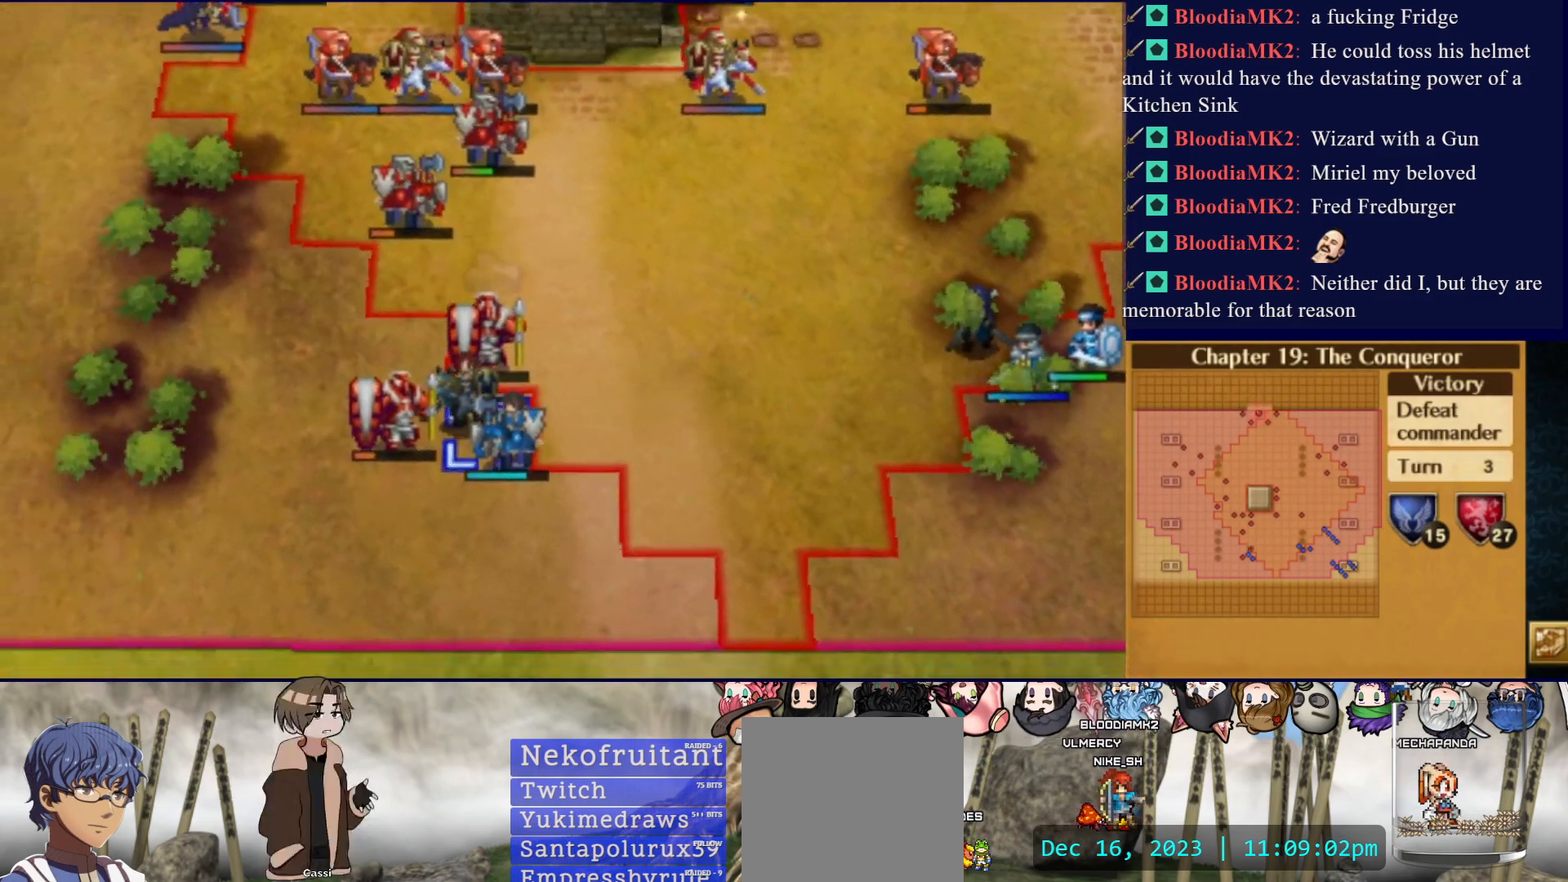
{"buttons": [], "events": [[350, "CIRCLE", "up"]]}